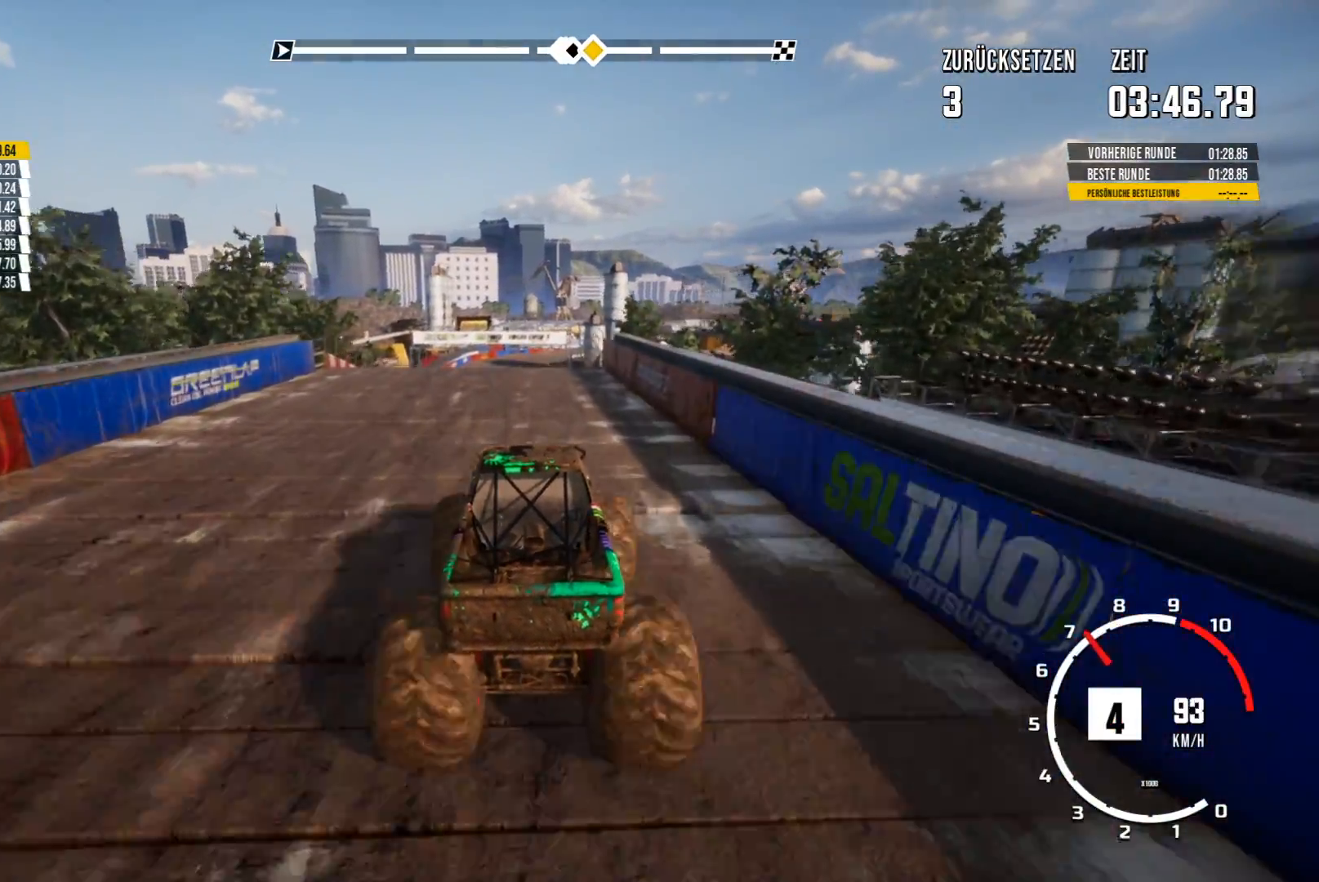
Gameplay with a controller (Xbox layout); each line is a JSON object with the inputs held at the frame after it. "events" lists button and stick changes between this image and that frame as [ms after this image, input, new state], when the widget could be followed in between. Not read: right_stick.
{"buttons": ["R2"], "left_stick": "center", "events": []}
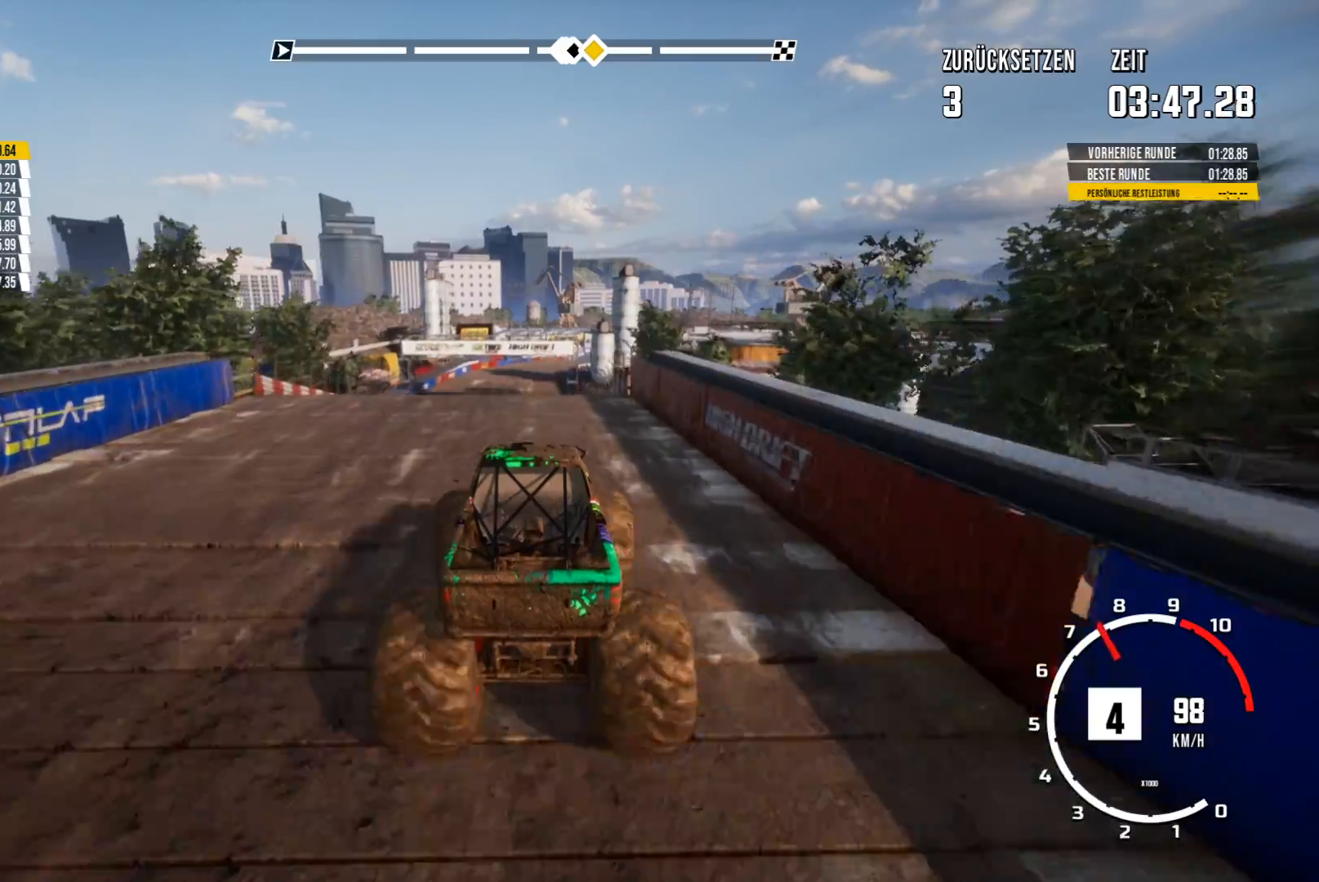
{"buttons": ["R2"], "left_stick": "center", "events": []}
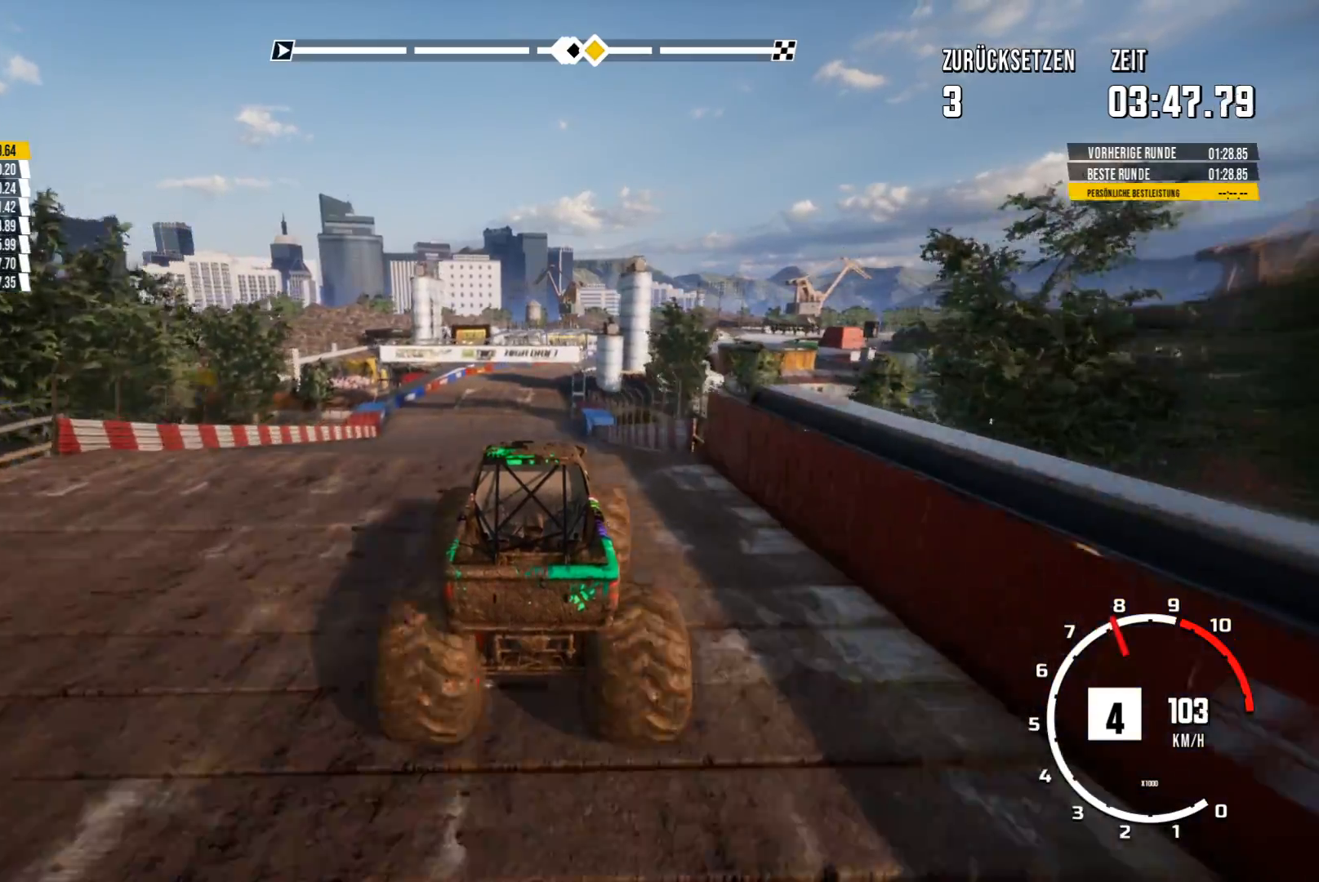
{"buttons": ["R2"], "left_stick": "center", "events": []}
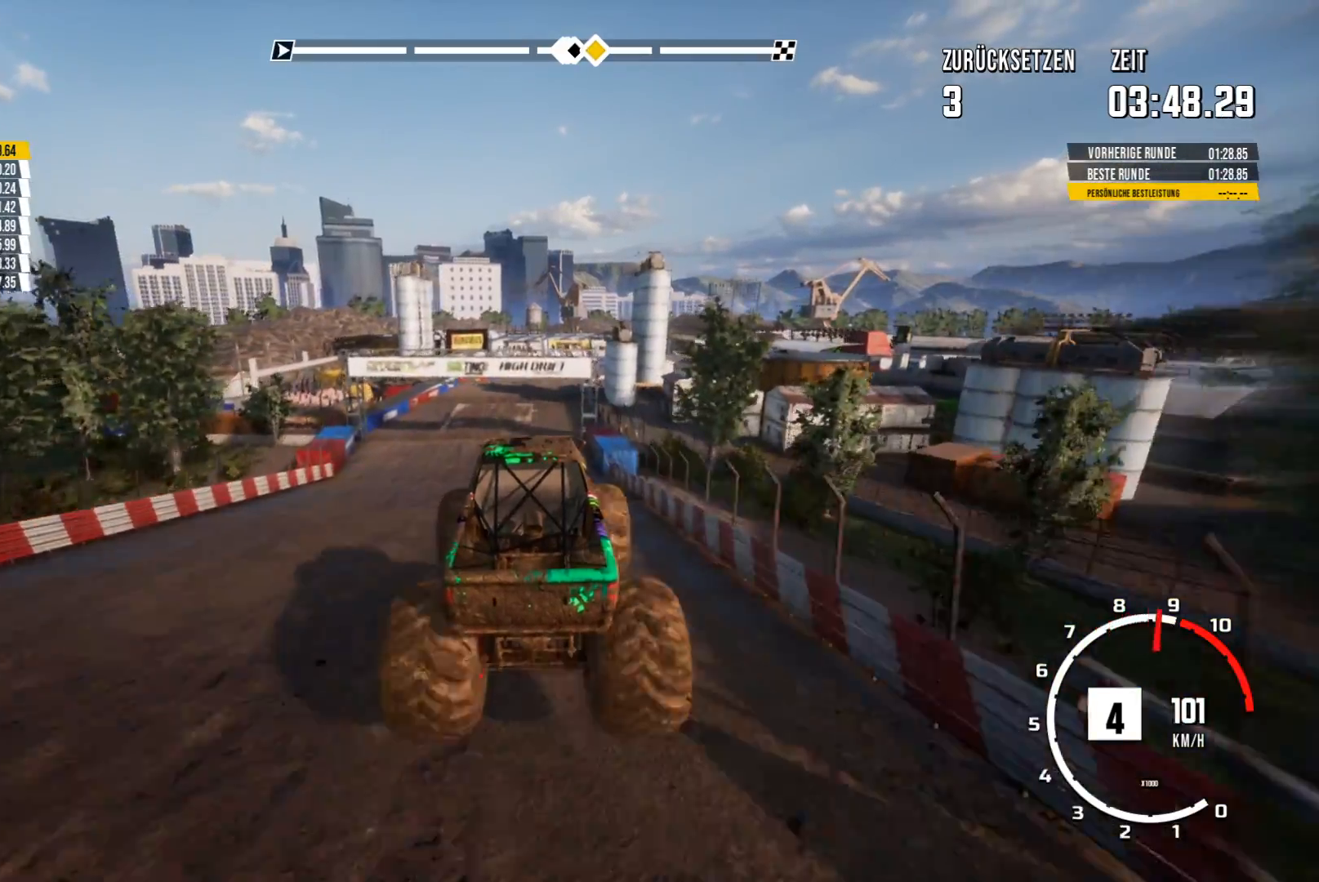
{"buttons": [], "left_stick": "center", "events": [[66, "R2", "up"]]}
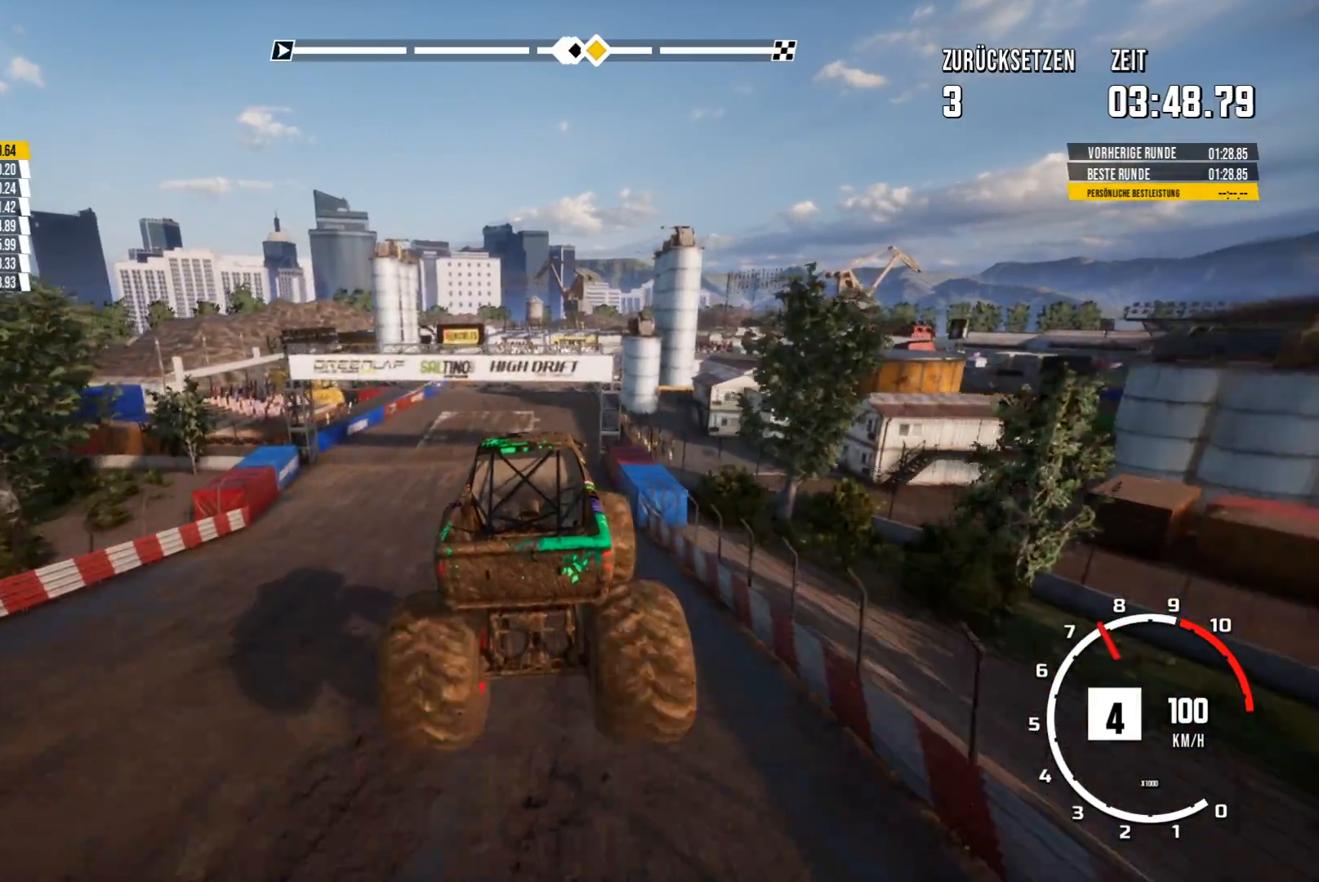
{"buttons": [], "left_stick": "center", "events": []}
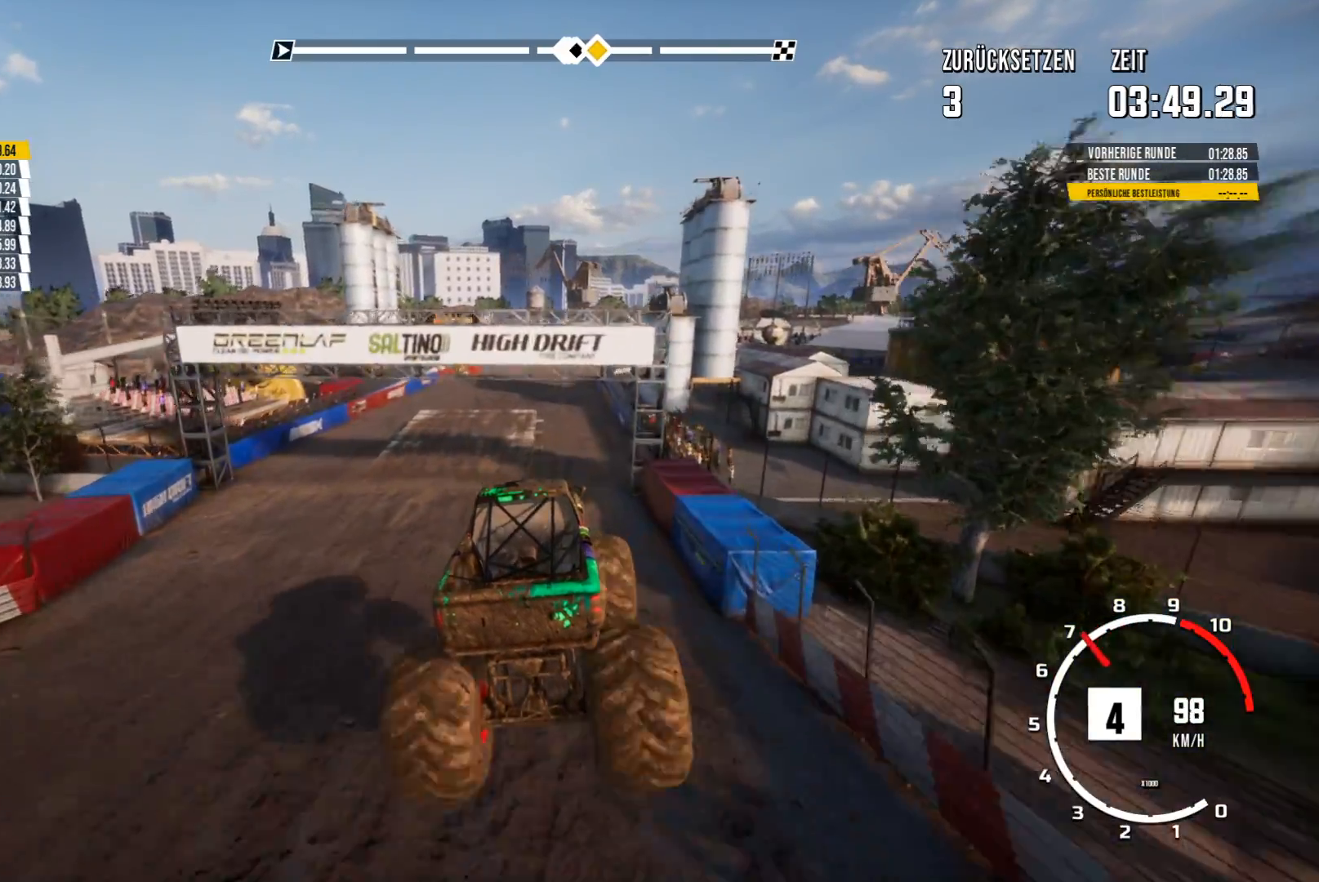
{"buttons": [], "left_stick": "right", "events": [[183, "left_stick", "right"]]}
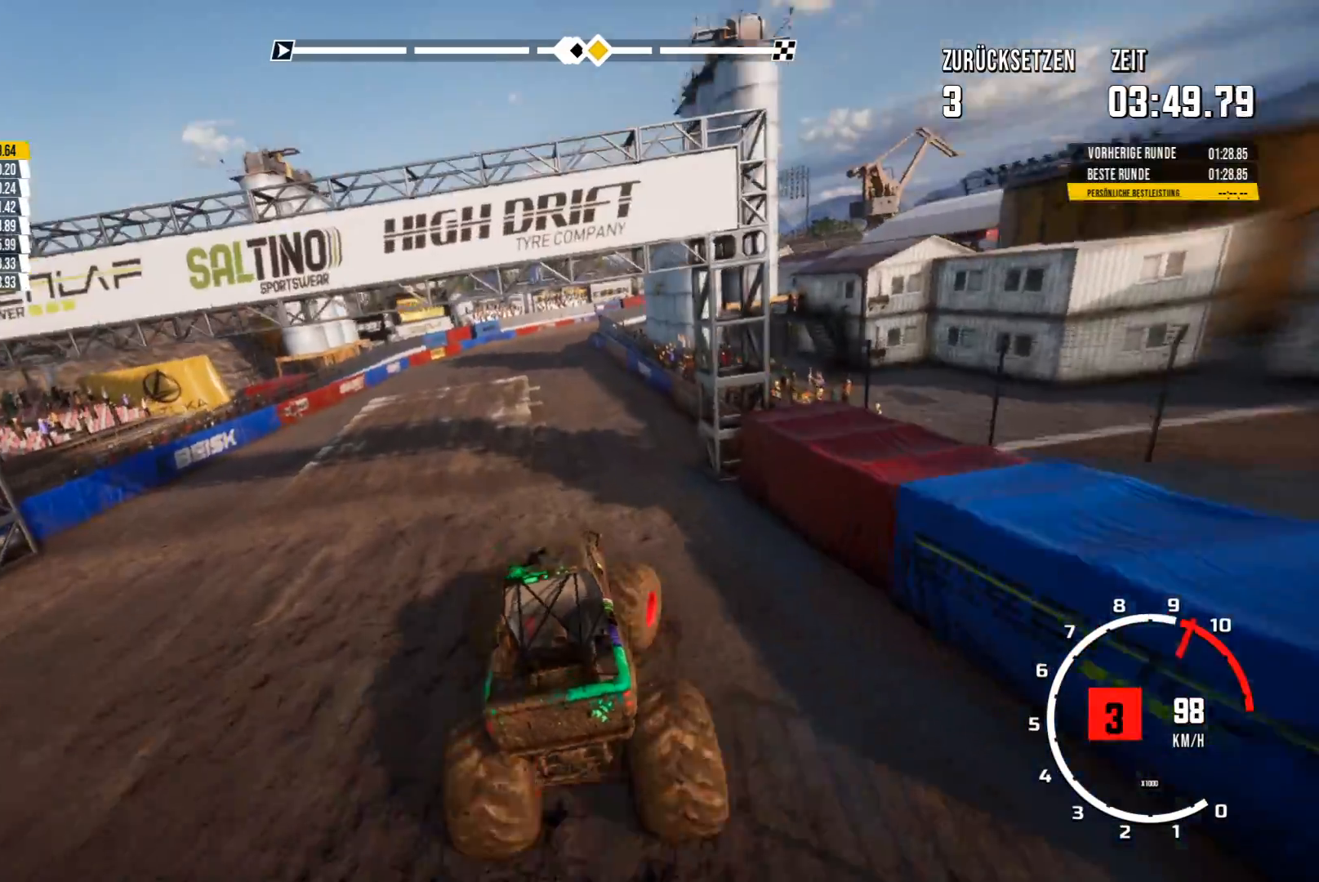
{"buttons": ["R2"], "left_stick": "center", "events": [[17, "R2", "down"], [33, "left_stick", "center"]]}
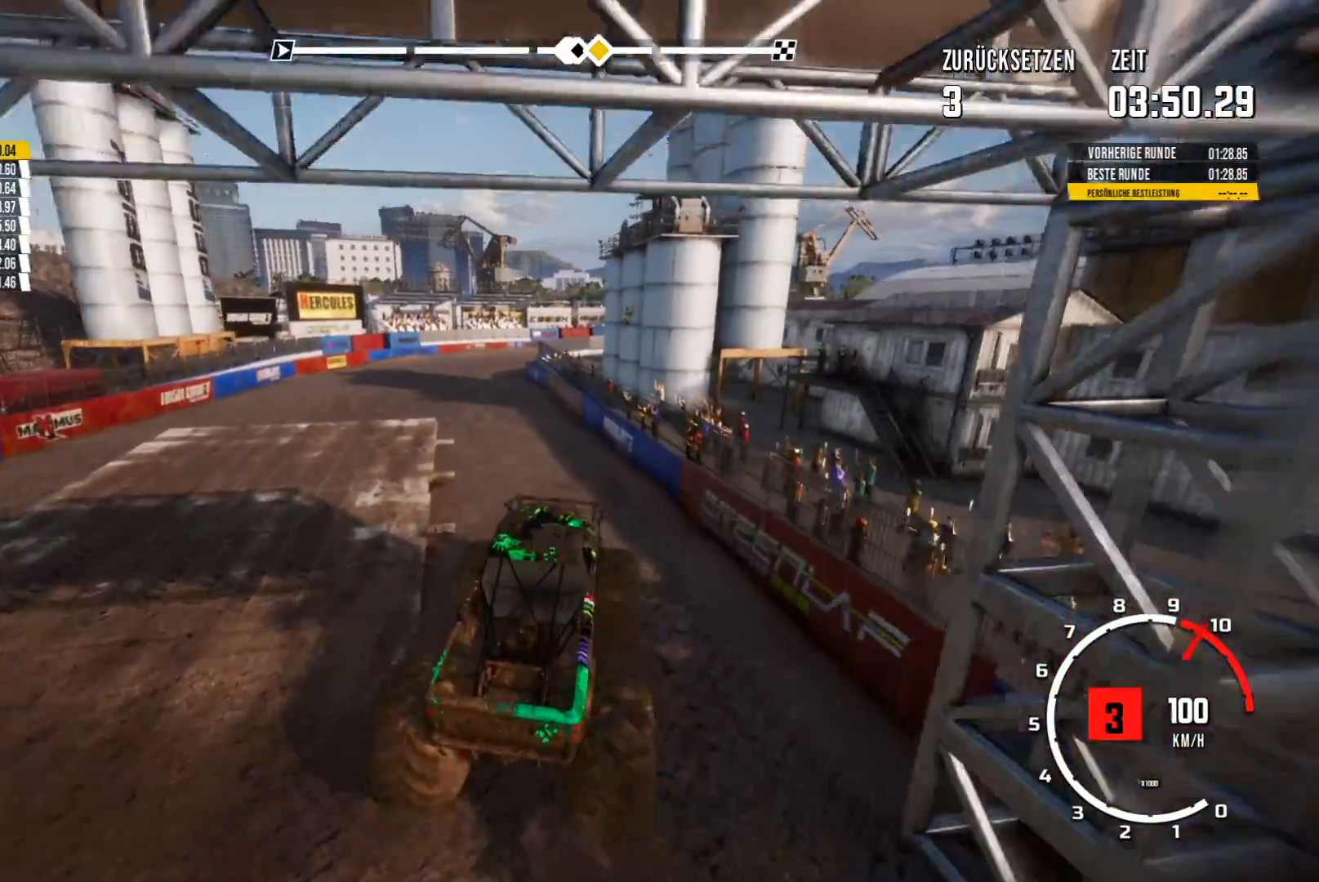
{"buttons": [], "left_stick": "center", "events": [[33, "left_stick", "left"], [133, "R2", "up"], [283, "left_stick", "center"]]}
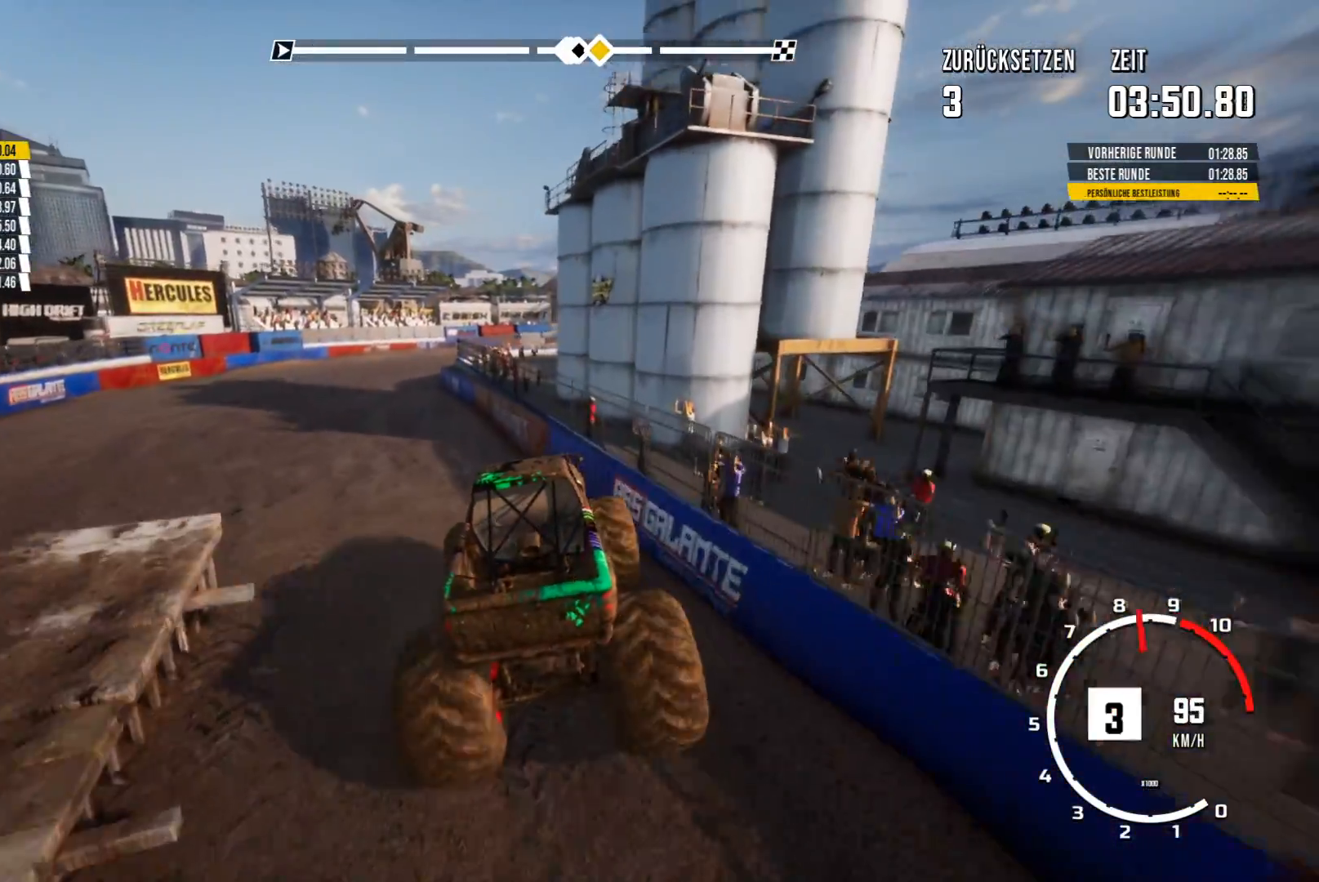
{"buttons": ["R2"], "left_stick": "center", "events": [[300, "R2", "down"]]}
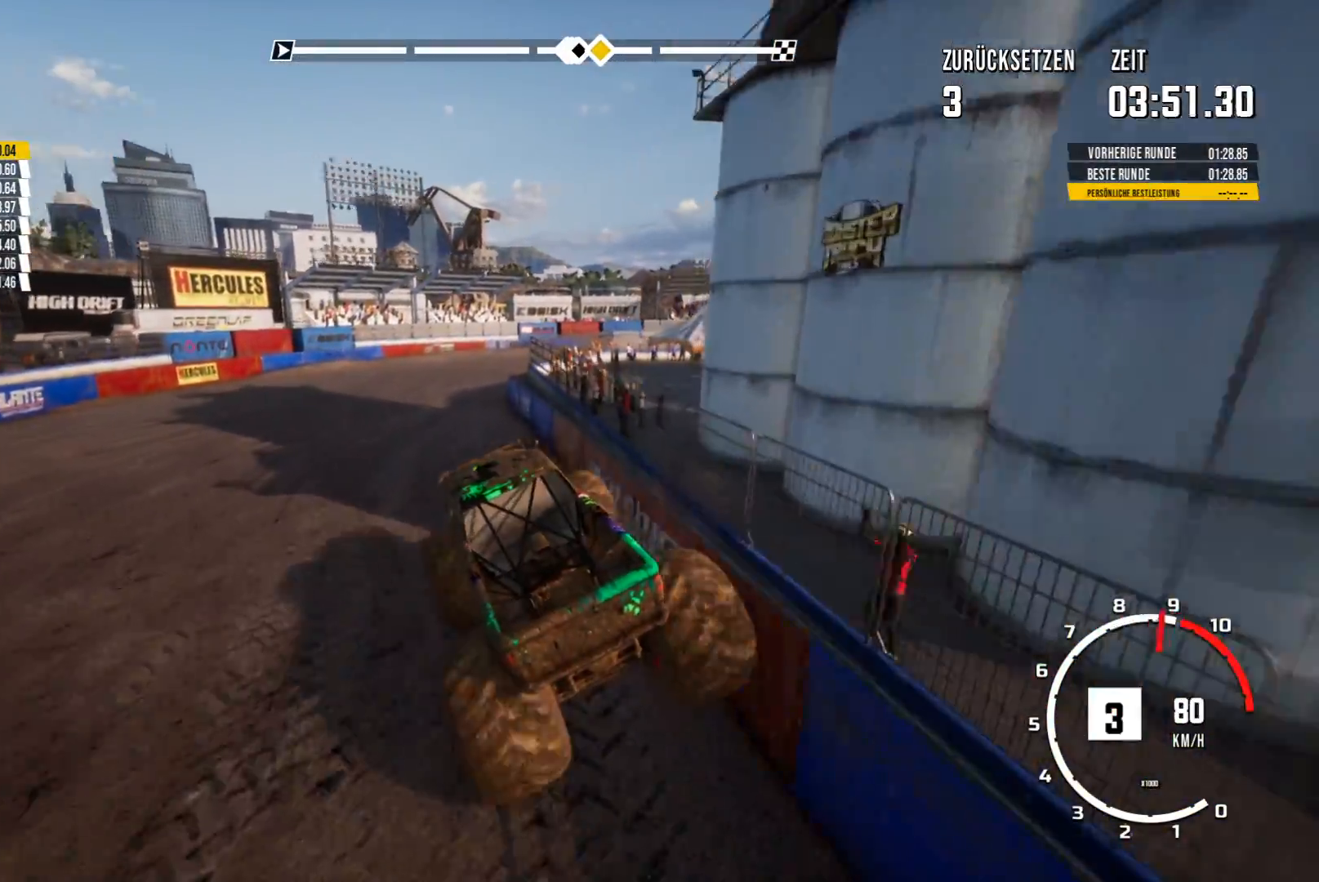
{"buttons": [], "left_stick": "center", "events": [[166, "R2", "up"], [166, "left_stick", "right"], [500, "left_stick", "center"]]}
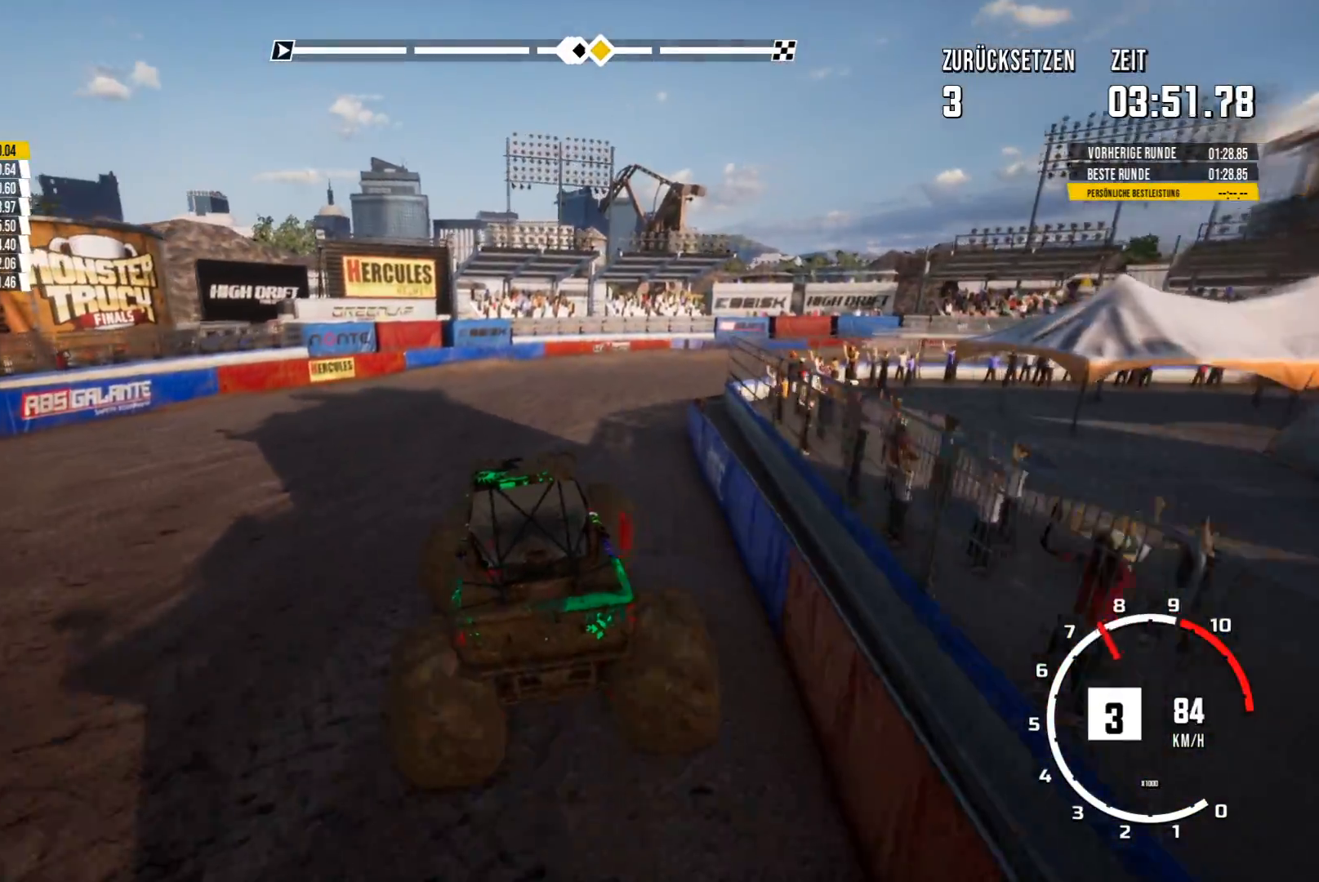
{"buttons": ["R2"], "left_stick": "center", "events": [[50, "R2", "down"], [267, "left_stick", "right"], [434, "left_stick", "center"]]}
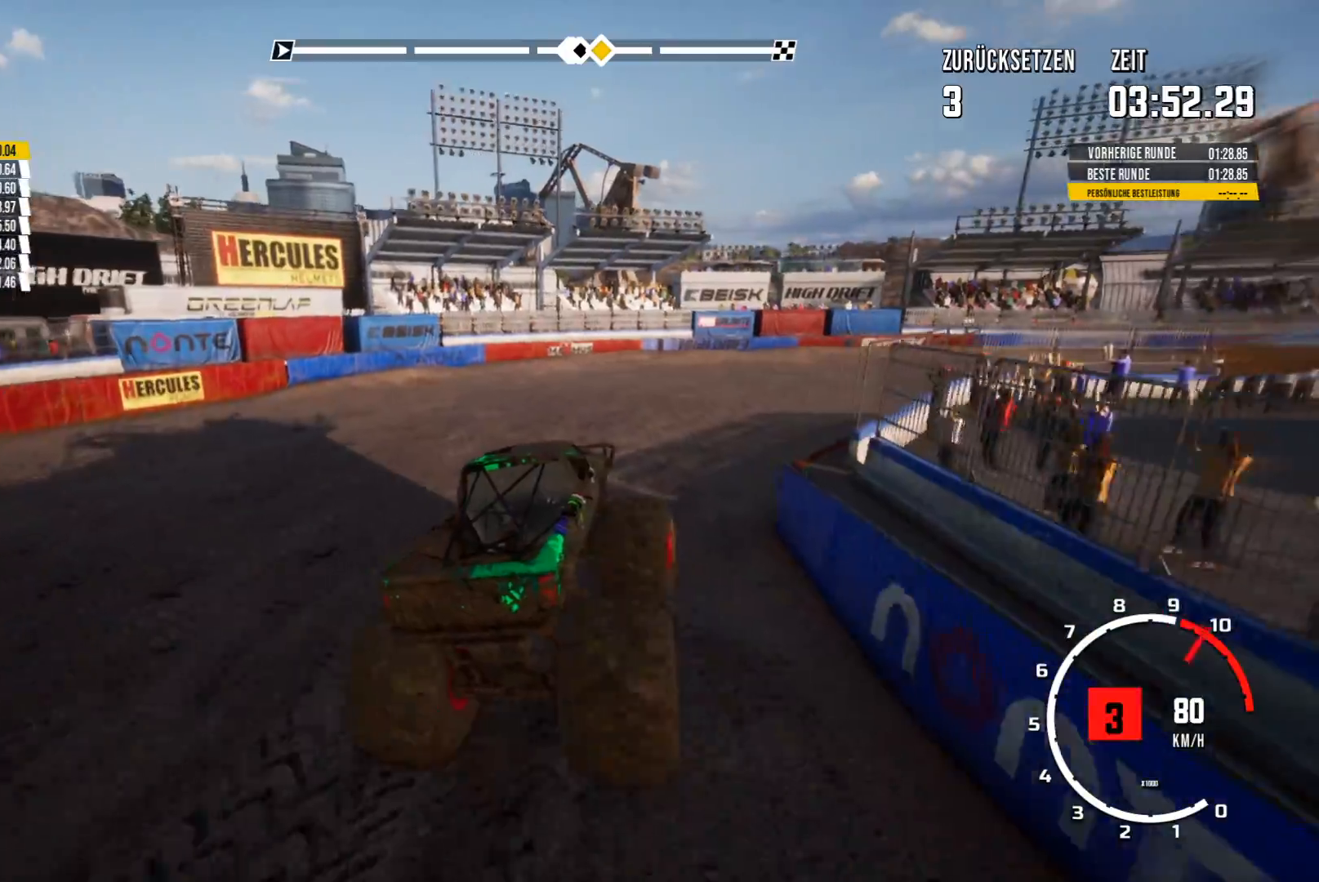
{"buttons": ["R2"], "left_stick": "center", "events": []}
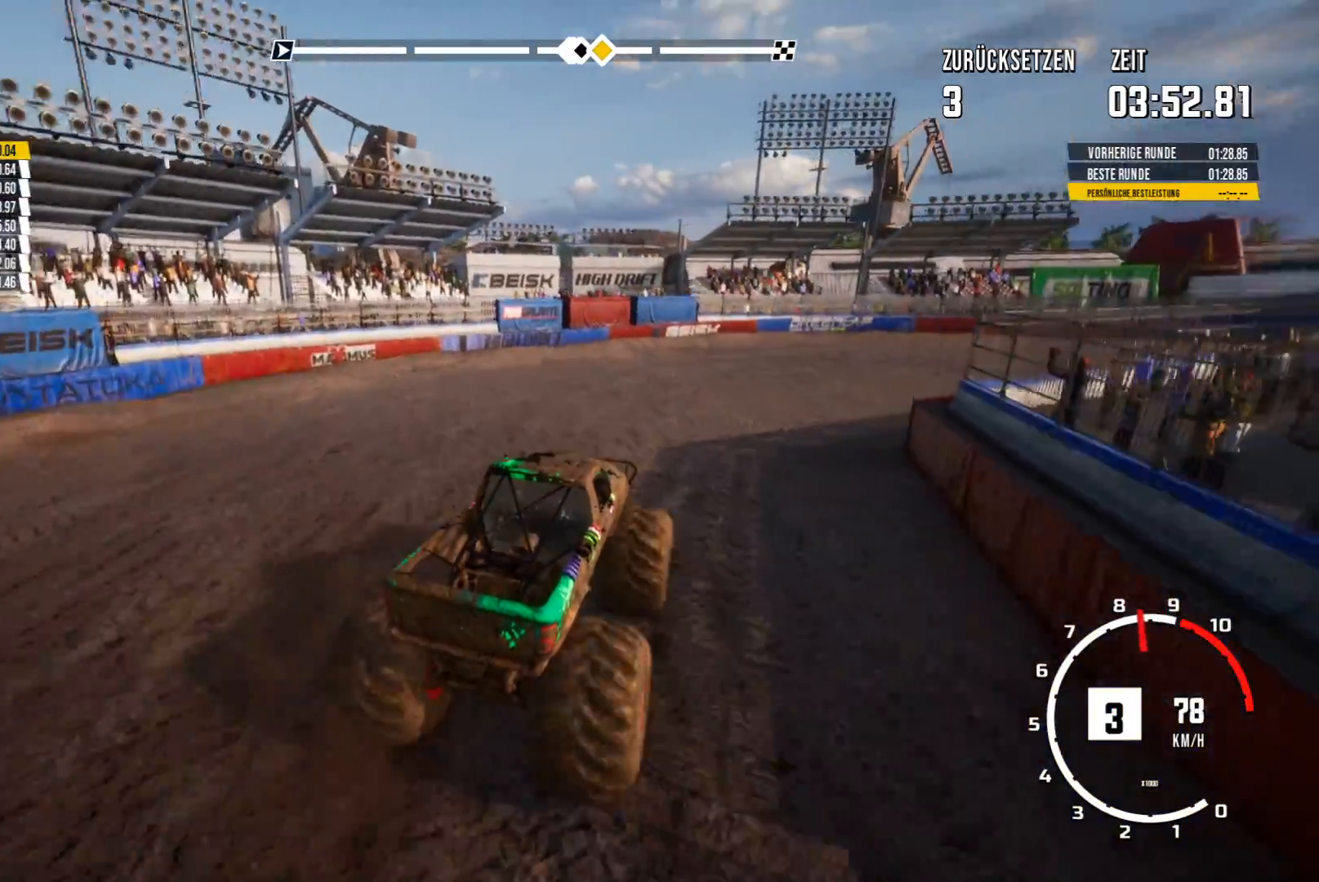
{"buttons": ["R2"], "left_stick": "left", "events": [[501, "left_stick", "left"]]}
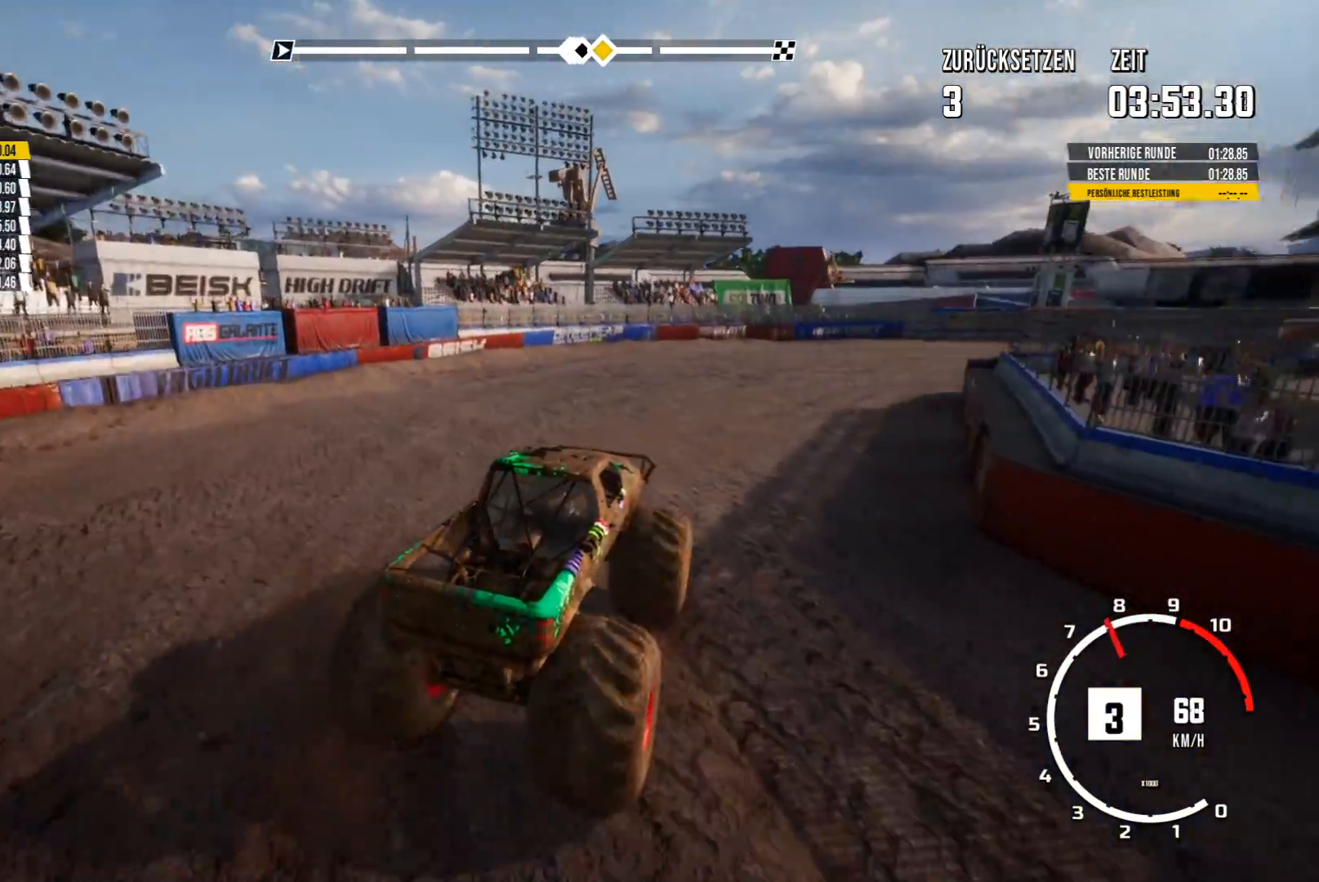
{"buttons": ["R2"], "left_stick": "left", "events": []}
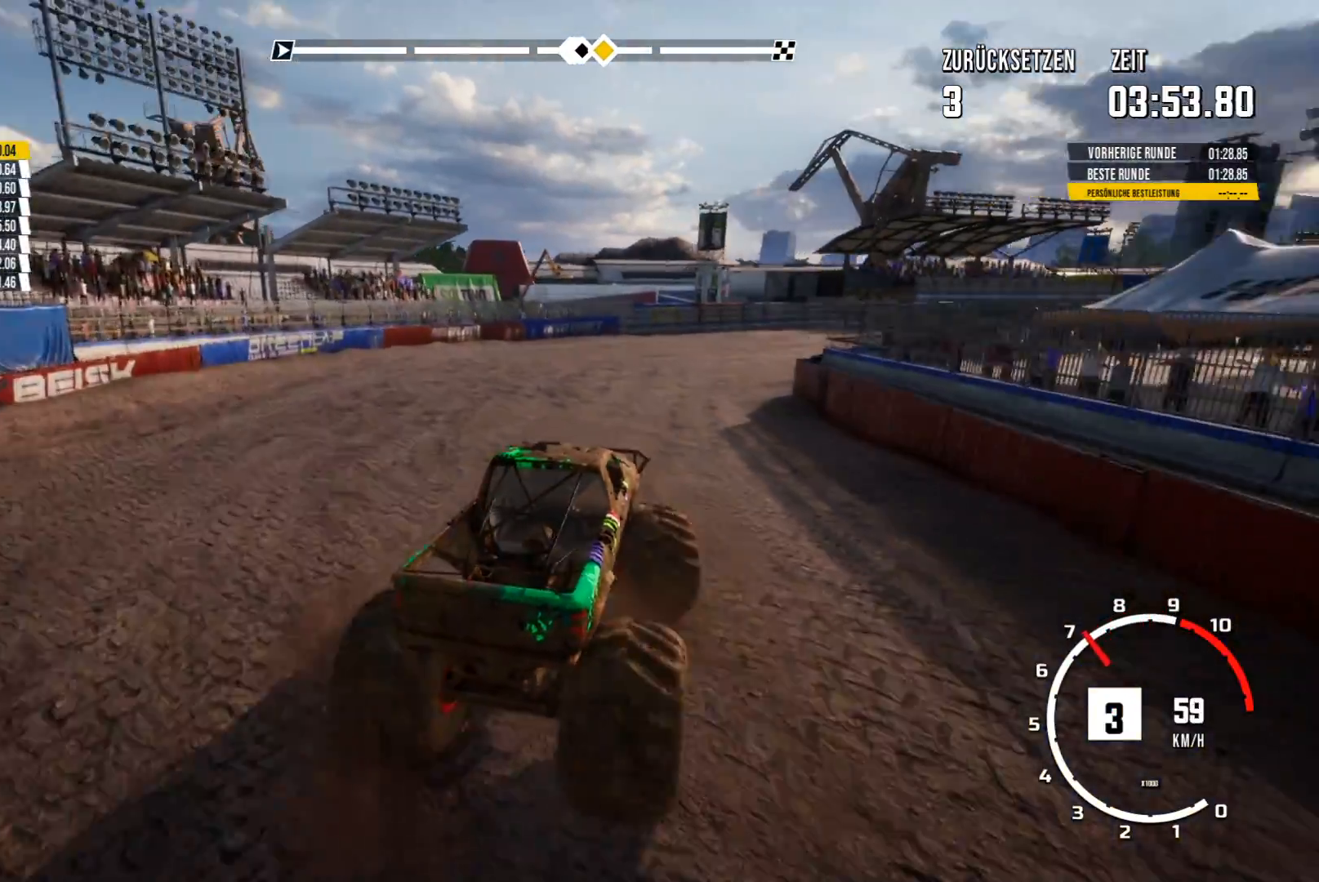
{"buttons": ["R2"], "left_stick": "center", "events": [[100, "left_stick", "center"], [284, "left_stick", "right"], [400, "left_stick", "center"]]}
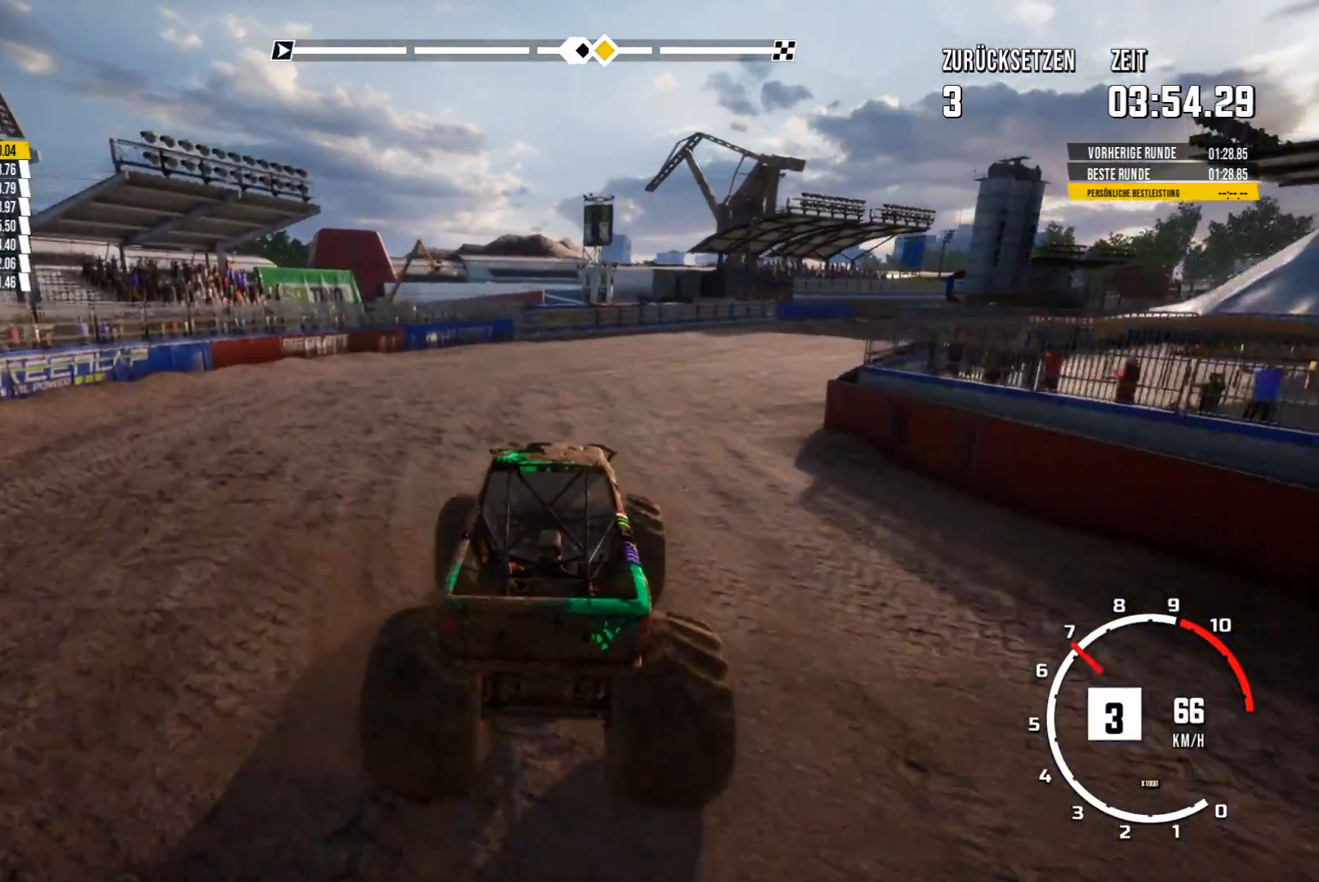
{"buttons": ["R2"], "left_stick": "right", "events": [[133, "left_stick", "right"]]}
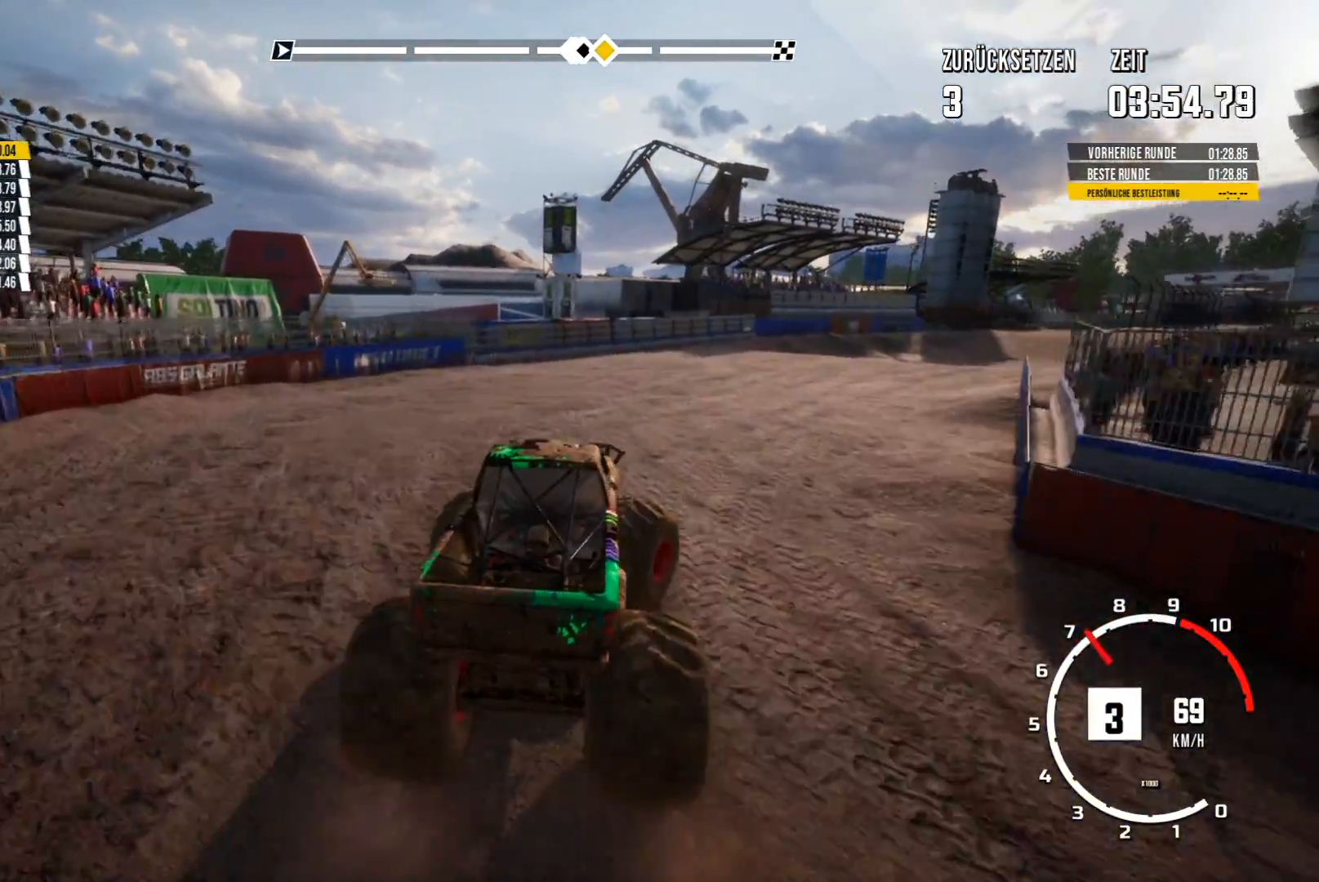
{"buttons": ["R2"], "left_stick": "left", "events": [[184, "left_stick", "center"], [367, "left_stick", "left"]]}
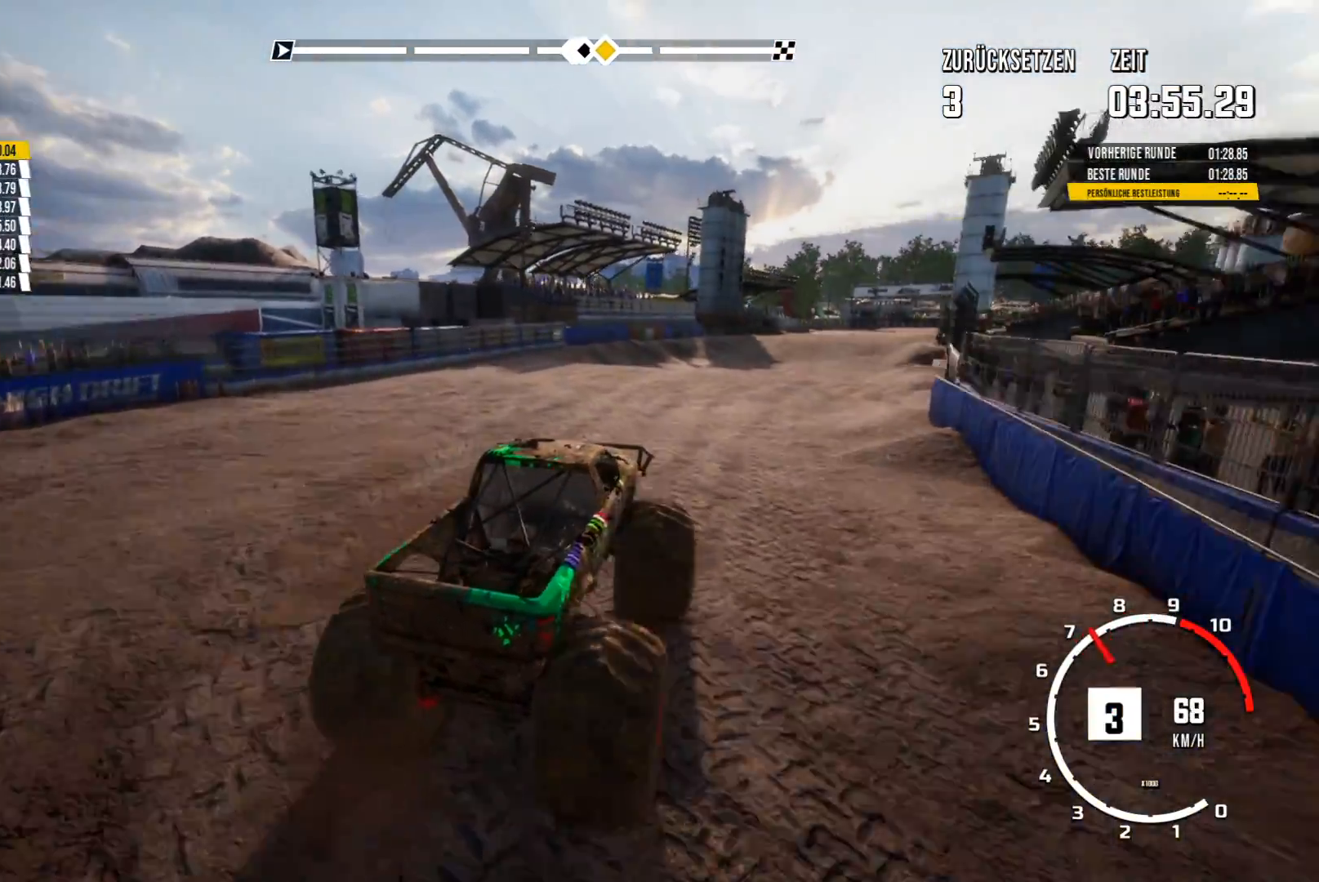
{"buttons": ["R2"], "left_stick": "center", "events": [[16, "left_stick", "center"], [200, "left_stick", "left"], [383, "left_stick", "center"]]}
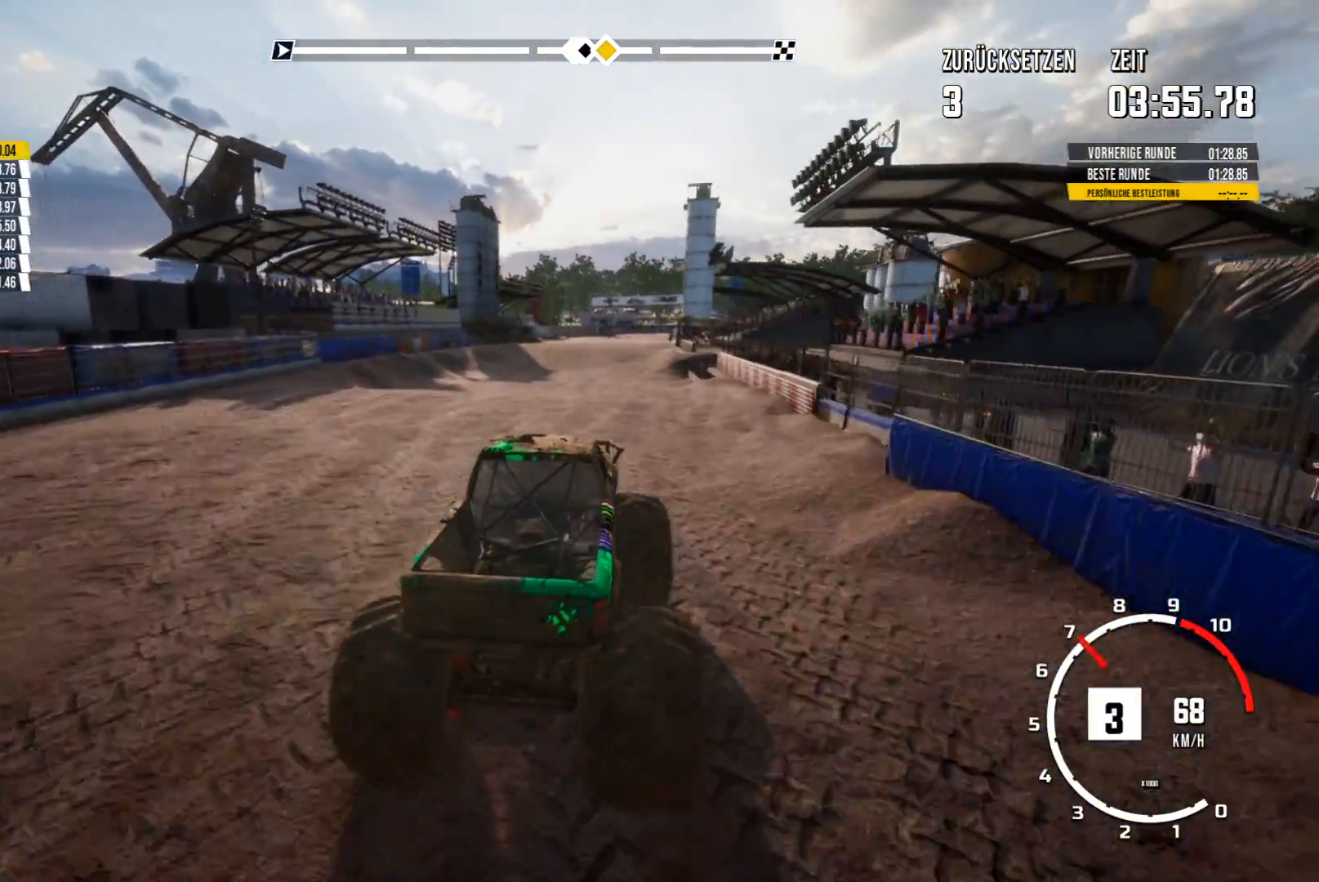
{"buttons": ["R2"], "left_stick": "left", "events": [[400, "left_stick", "left"]]}
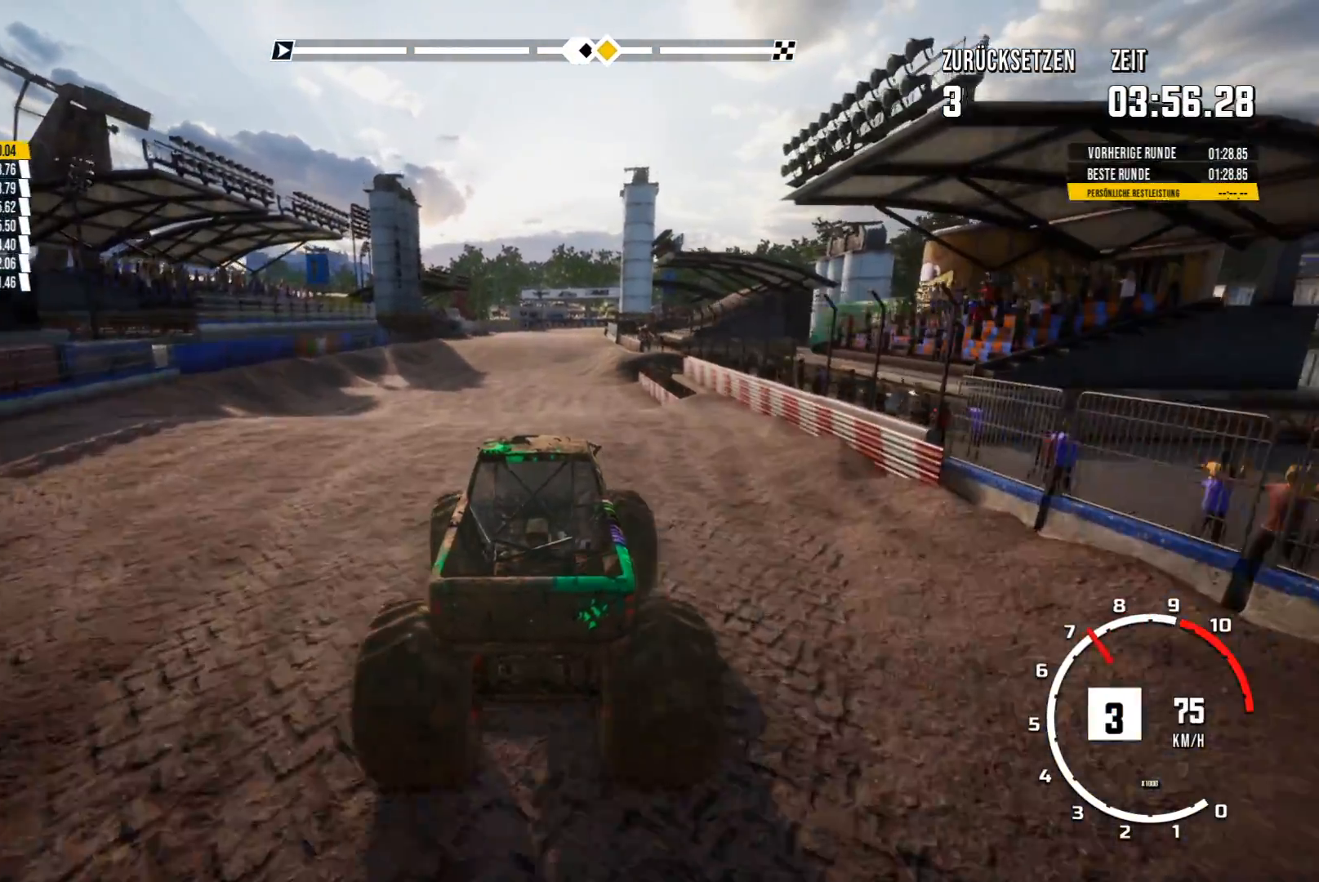
{"buttons": ["R2"], "left_stick": "right", "events": [[33, "left_stick", "center"], [400, "left_stick", "right"]]}
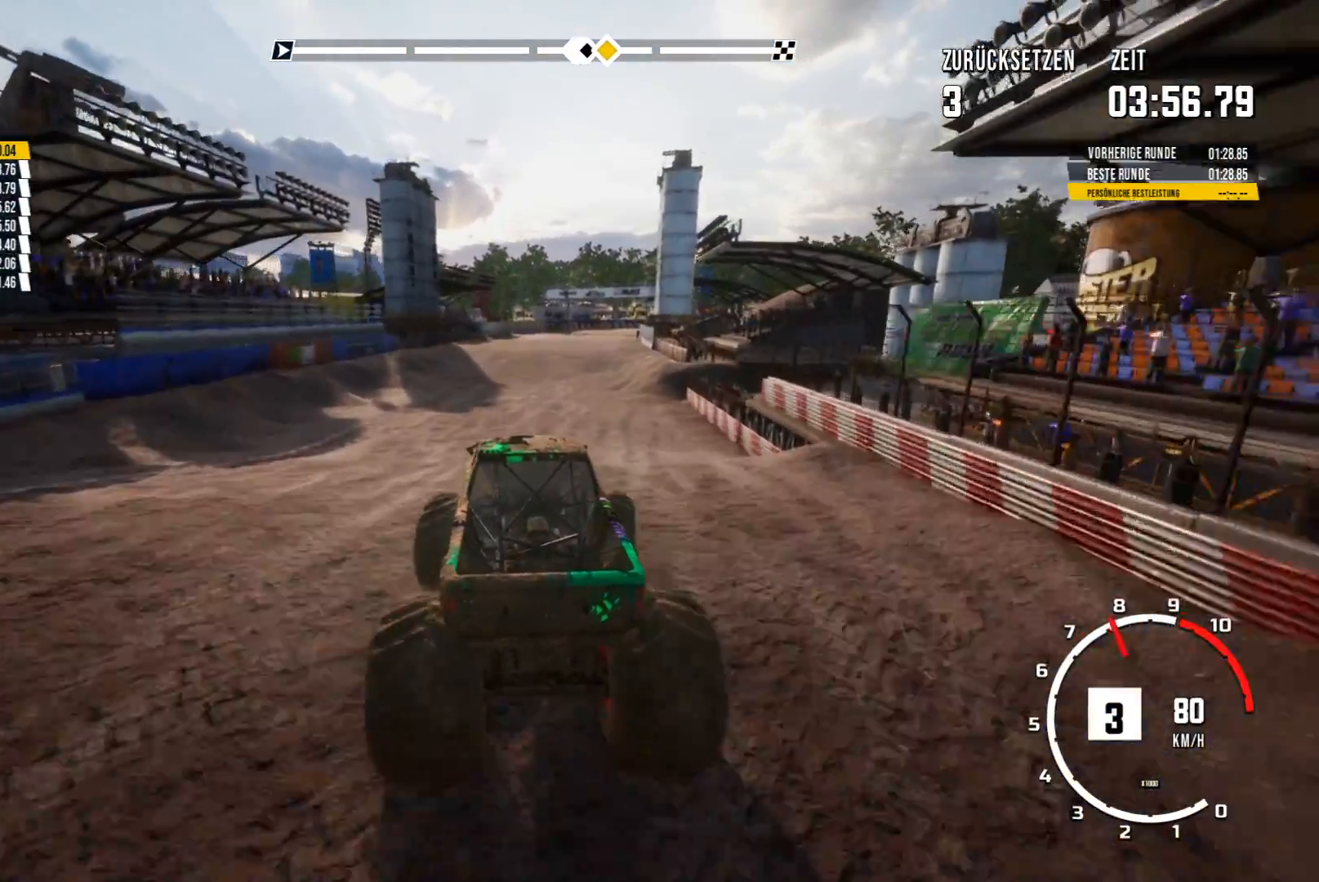
{"buttons": ["R2"], "left_stick": "center", "events": [[33, "left_stick", "center"]]}
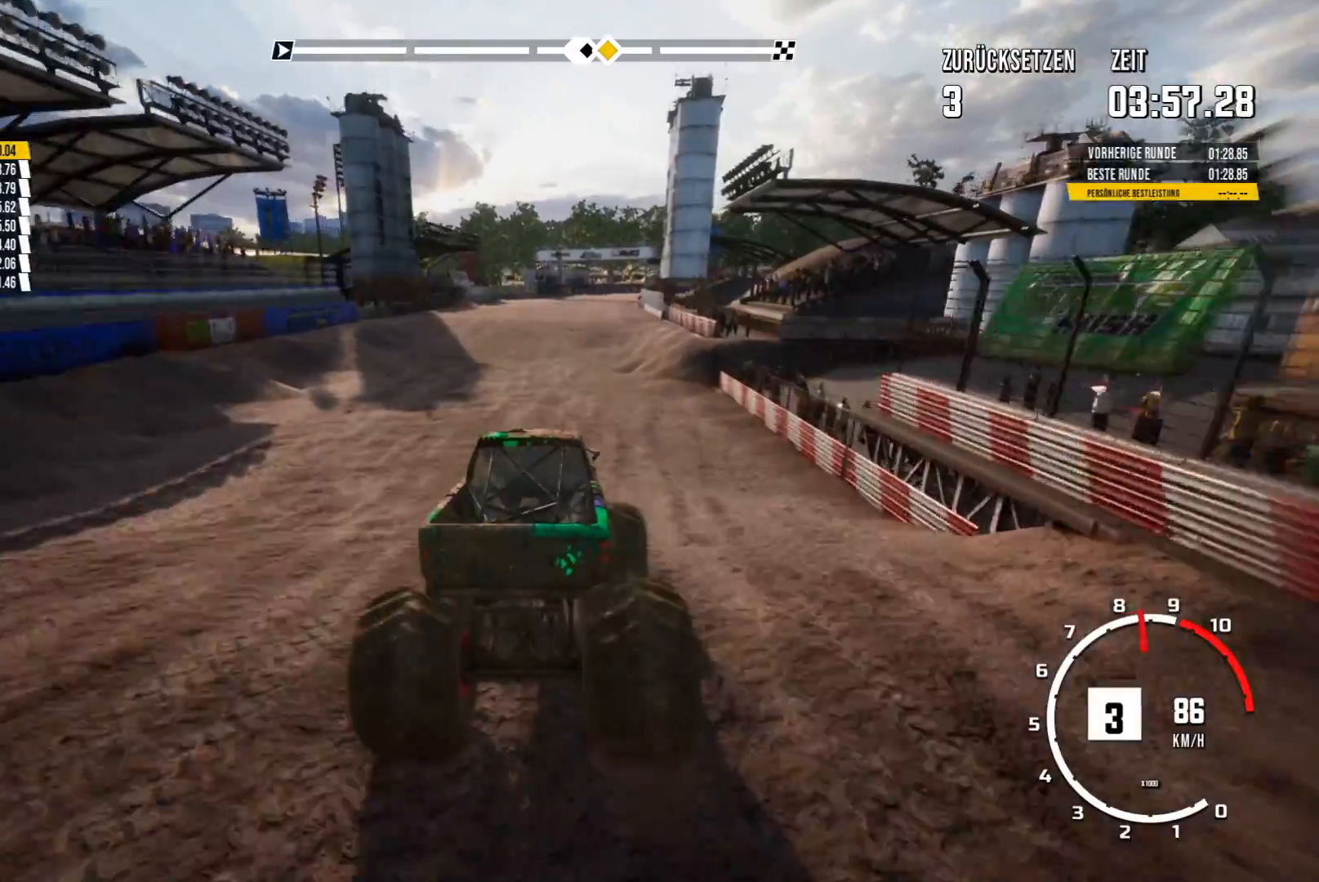
{"buttons": ["R2"], "left_stick": "center", "events": []}
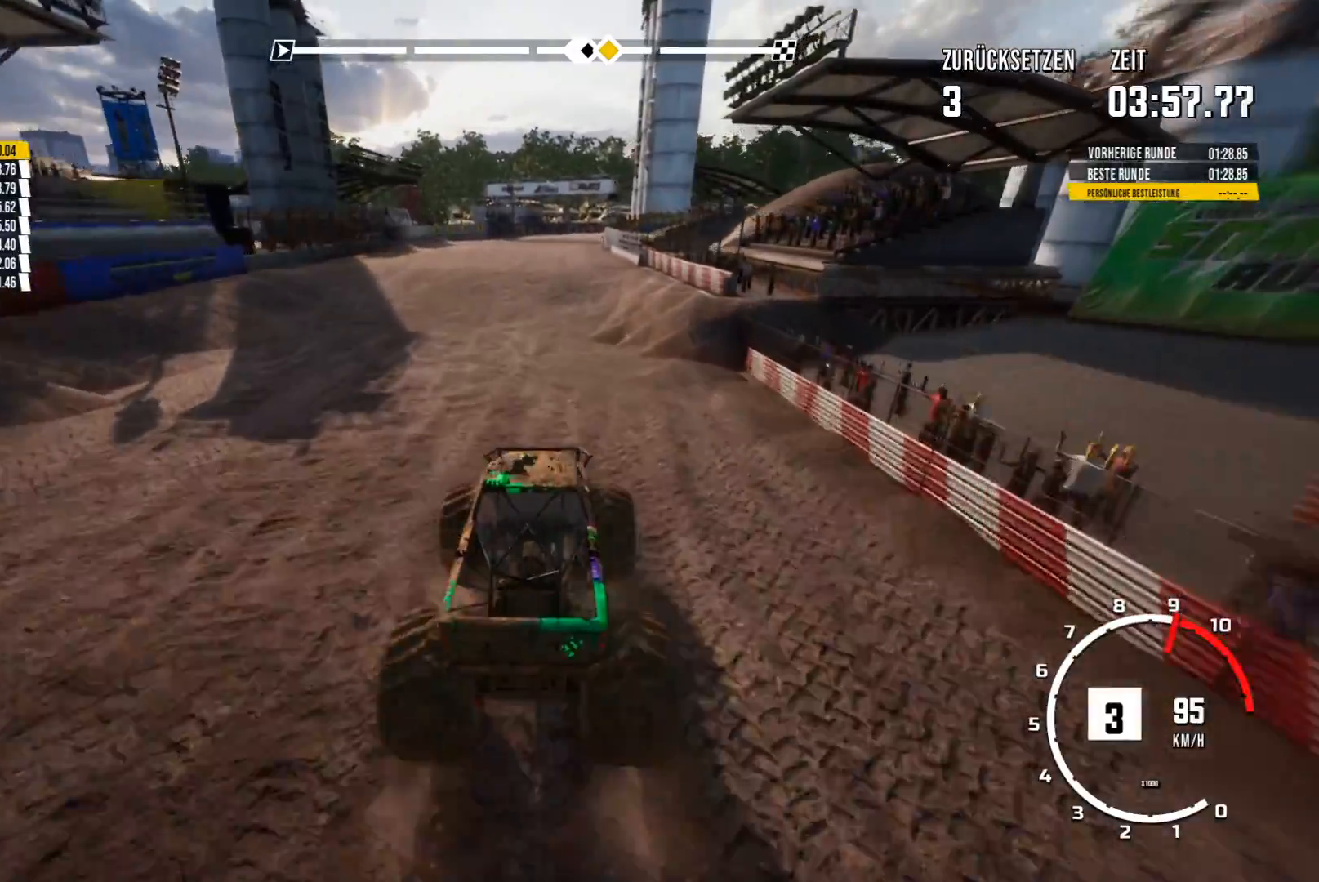
{"buttons": ["R2"], "left_stick": "left", "events": [[451, "left_stick", "left"]]}
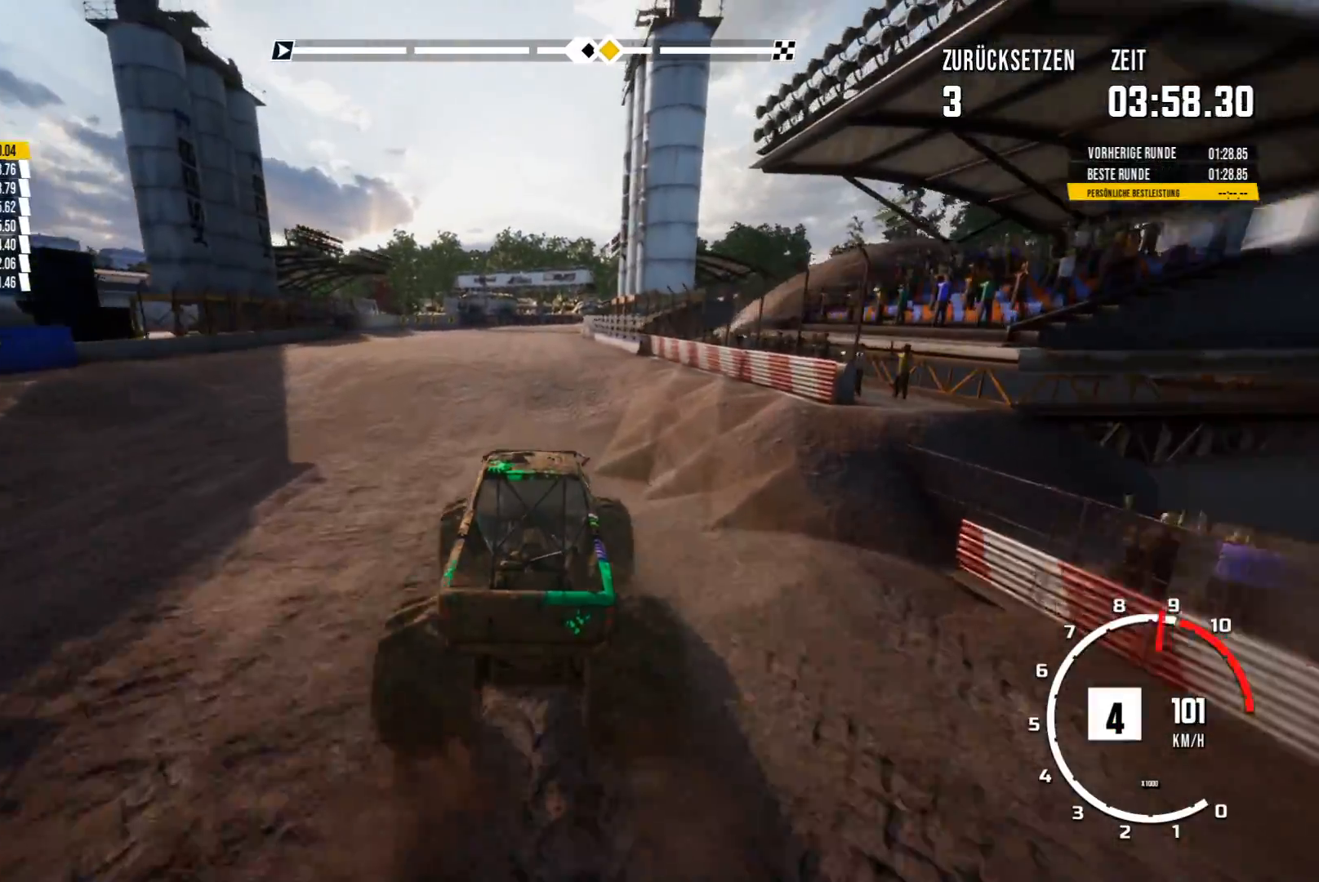
{"buttons": ["R2"], "left_stick": "center", "events": [[133, "left_stick", "center"], [367, "left_stick", "right"], [483, "left_stick", "center"]]}
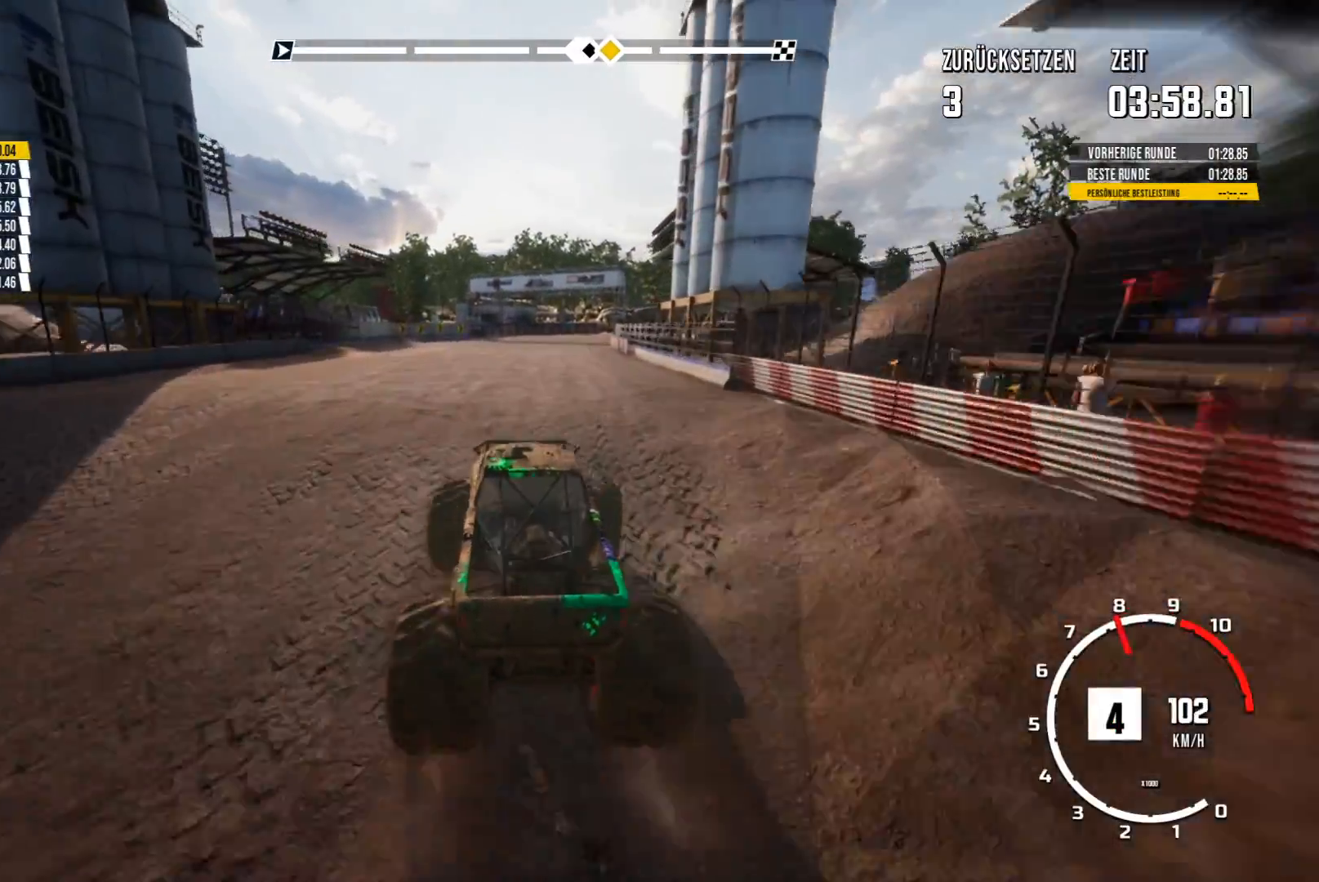
{"buttons": ["R2"], "left_stick": "center", "events": []}
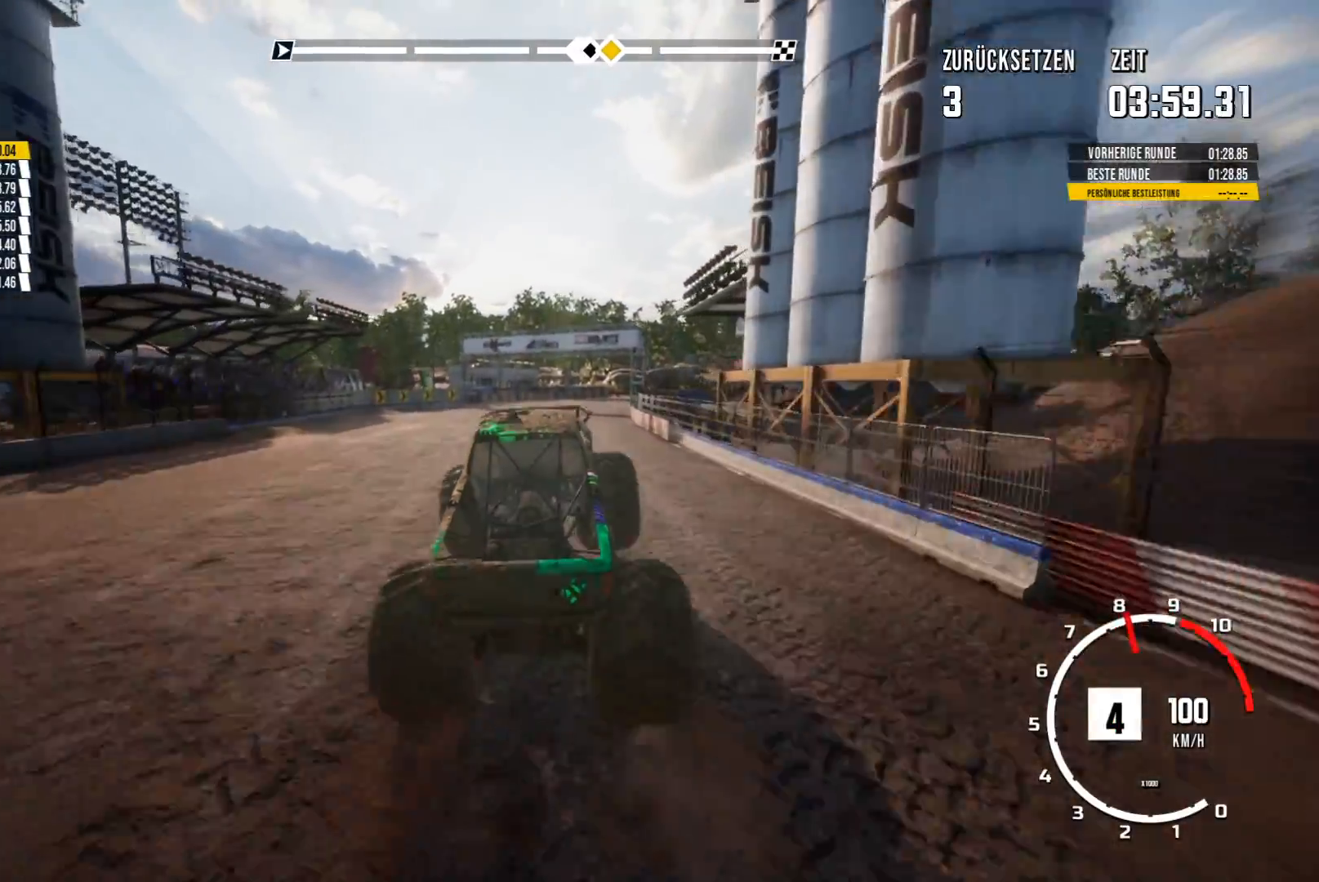
{"buttons": ["R2"], "left_stick": "center", "events": []}
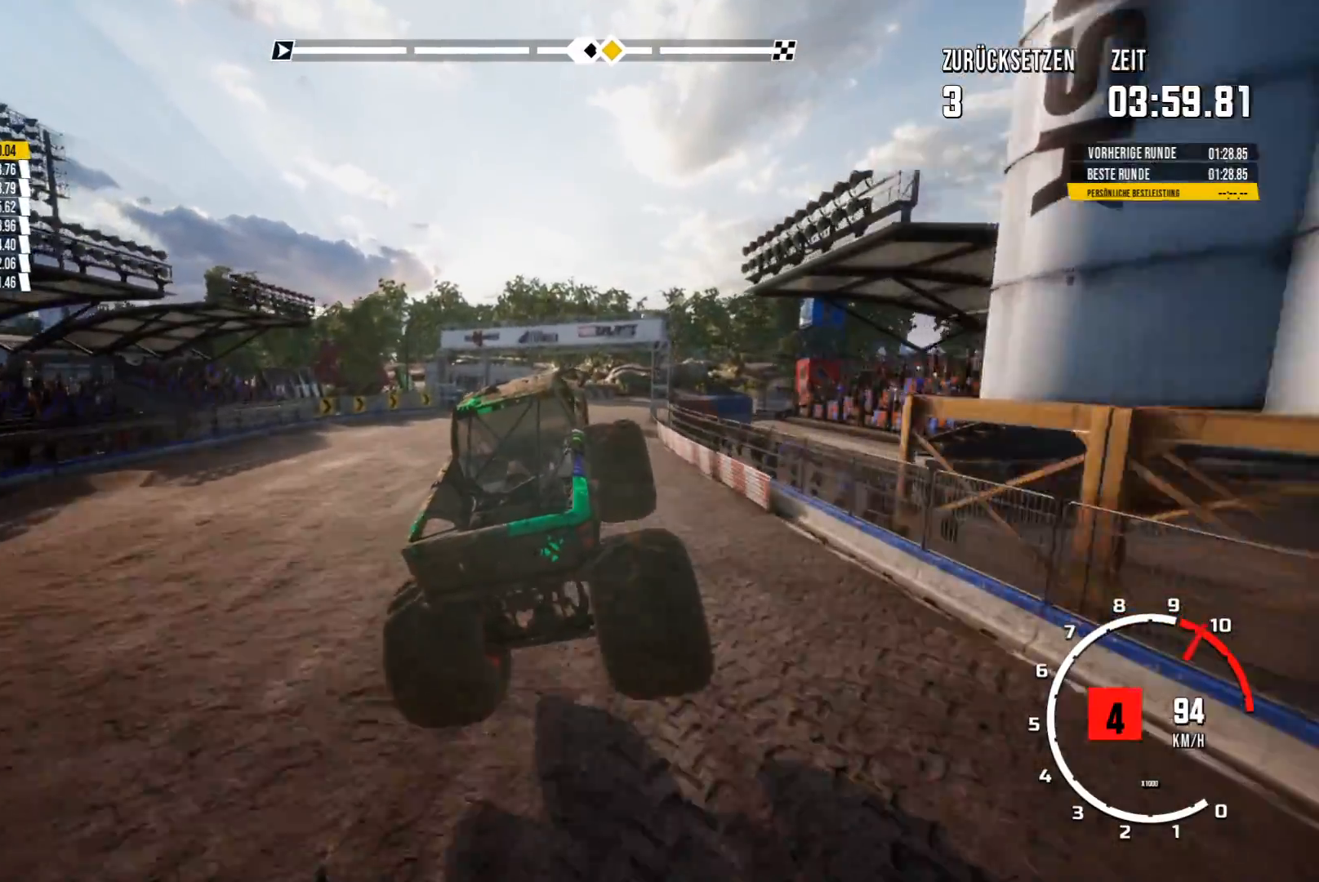
{"buttons": [], "left_stick": "center", "events": [[33, "R2", "up"]]}
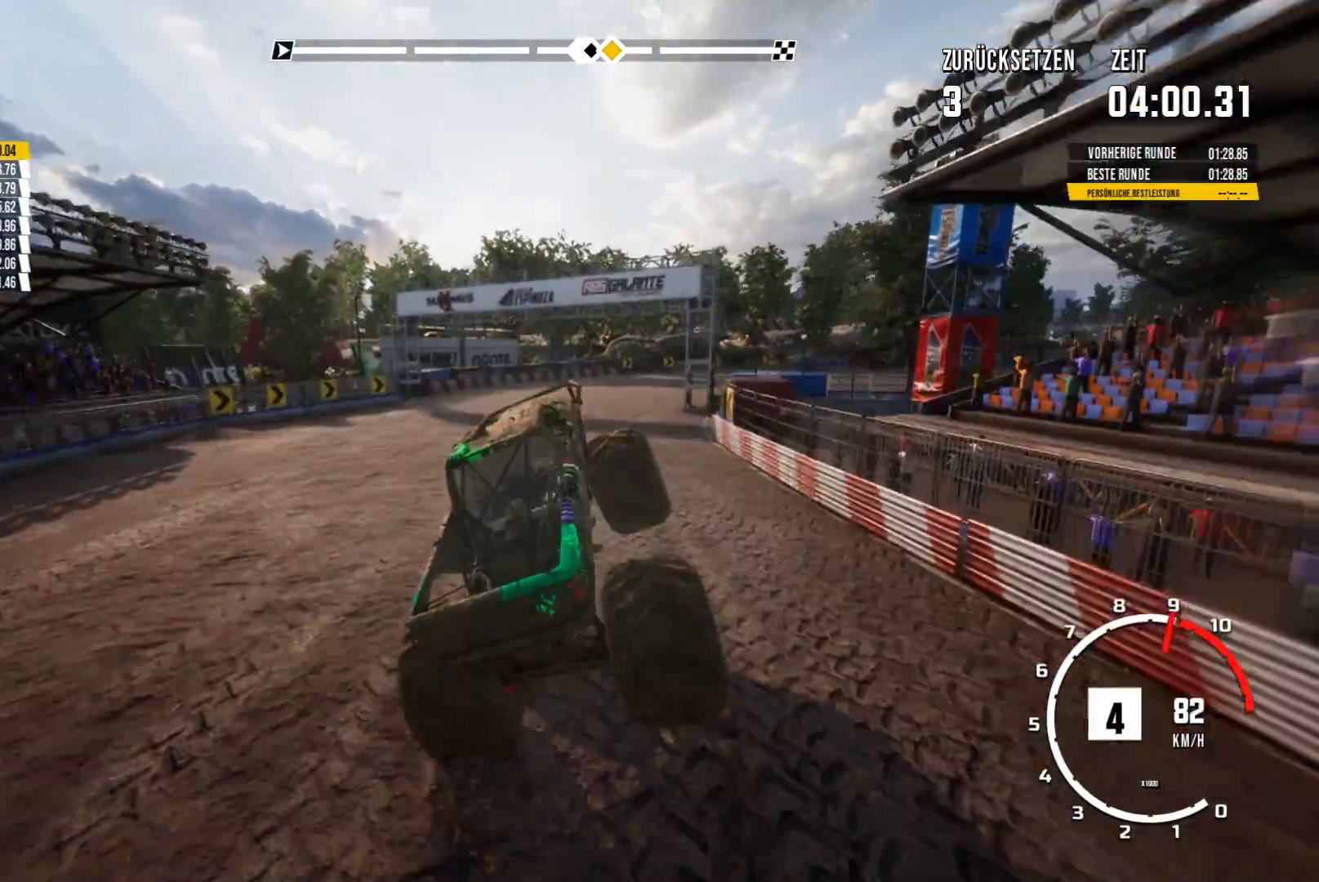
{"buttons": [], "left_stick": "center", "events": []}
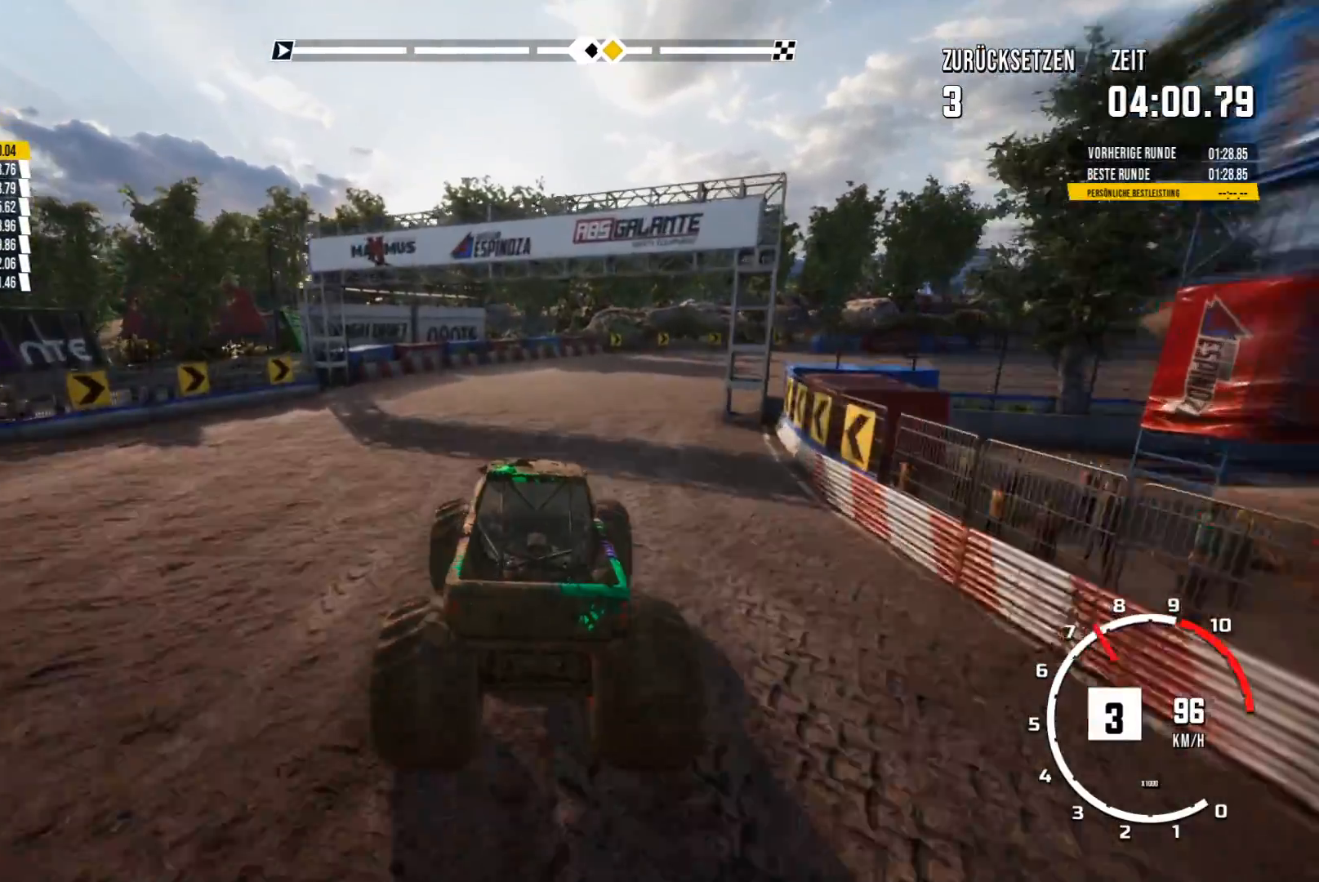
{"buttons": [], "left_stick": "right", "events": [[17, "left_stick", "right"], [100, "R2", "down"], [167, "left_stick", "center"], [317, "left_stick", "right"], [384, "R2", "up"]]}
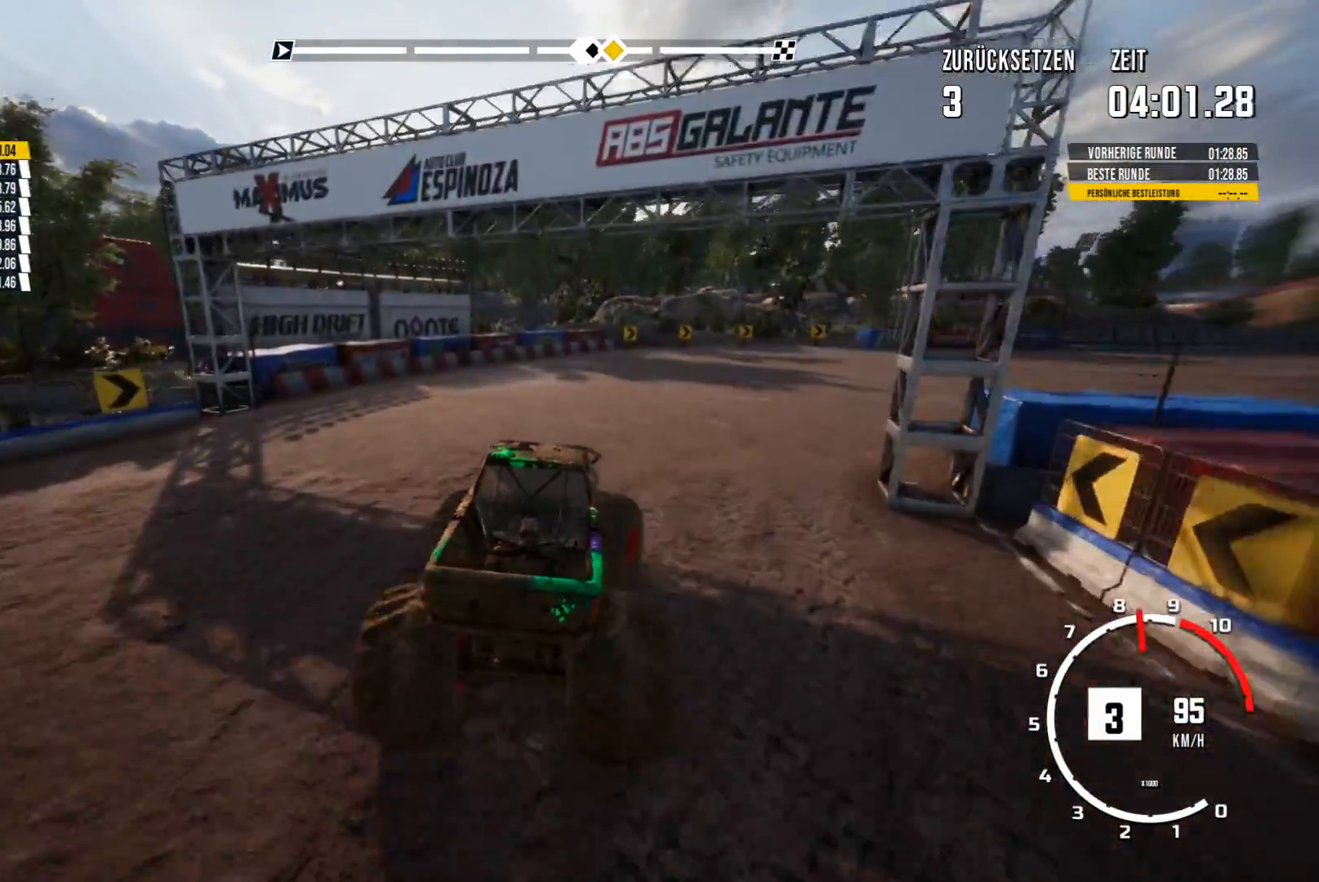
{"buttons": ["R2"], "left_stick": "center", "events": [[400, "left_stick", "center"], [434, "R2", "down"]]}